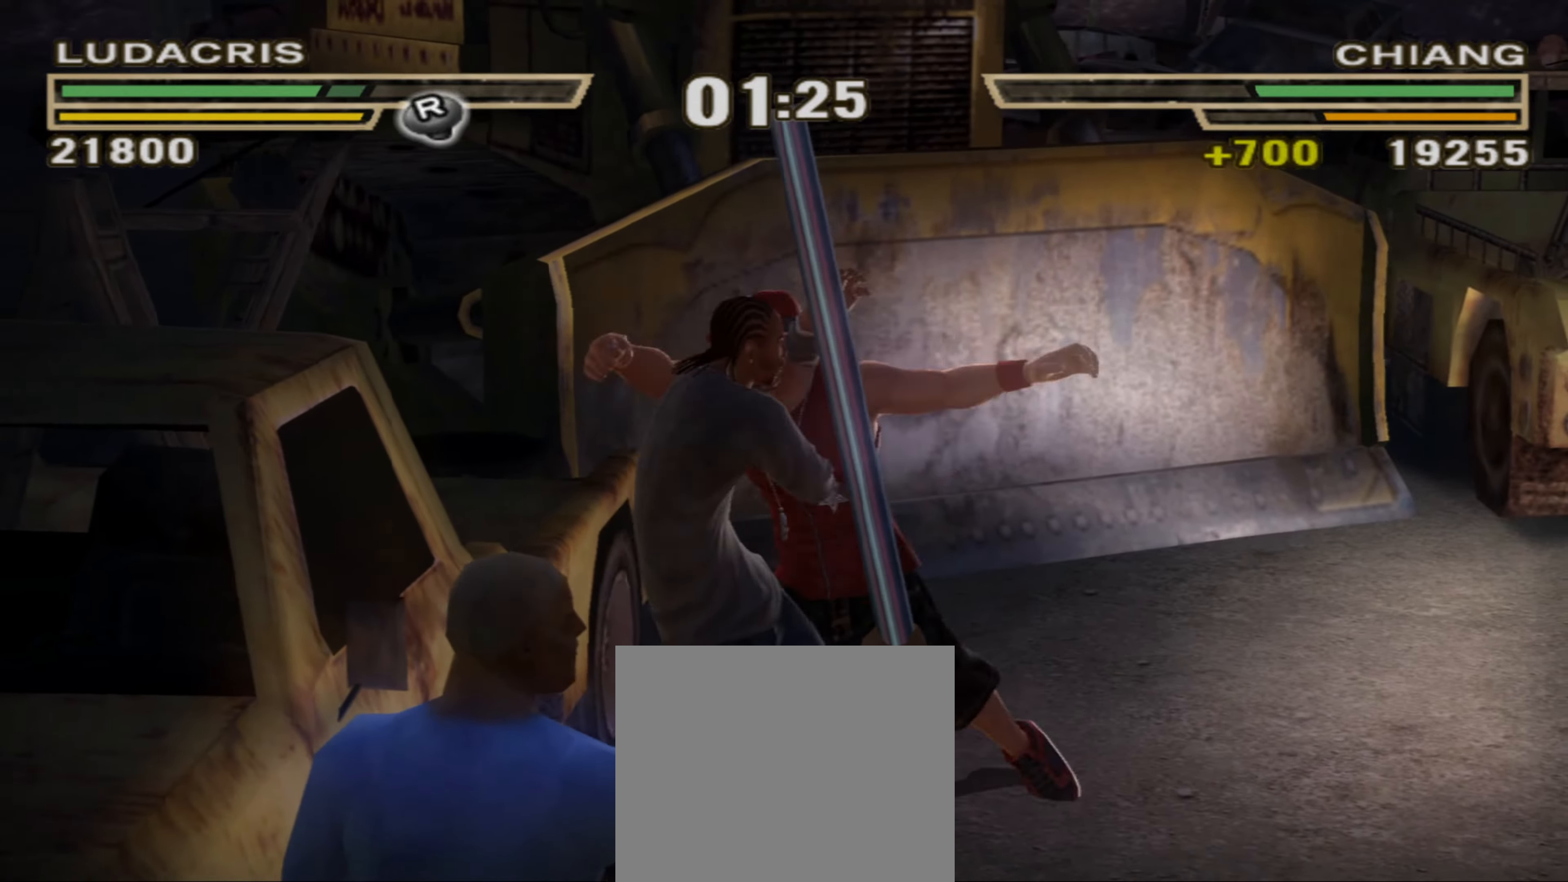
Gameplay with a controller (PlayStation layout); each line is a JSON object with the inputs held at the frame after it. "events" lists button and stick changes between this image and that frame as [ms after this image, input, new state], when the widget could be followed in between. Not read: L3 R3.
{"buttons": ["L1"], "left_stick": "center", "right_stick": "center", "events": [[133, "R1", "up"], [133, "left_stick", "center"], [183, "L1", "down"], [217, "CROSS", "down"], [250, "CROSS", "up"], [333, "CROSS", "down"], [383, "CROSS", "up"], [433, "CROSS", "down"], [483, "CROSS", "up"]]}
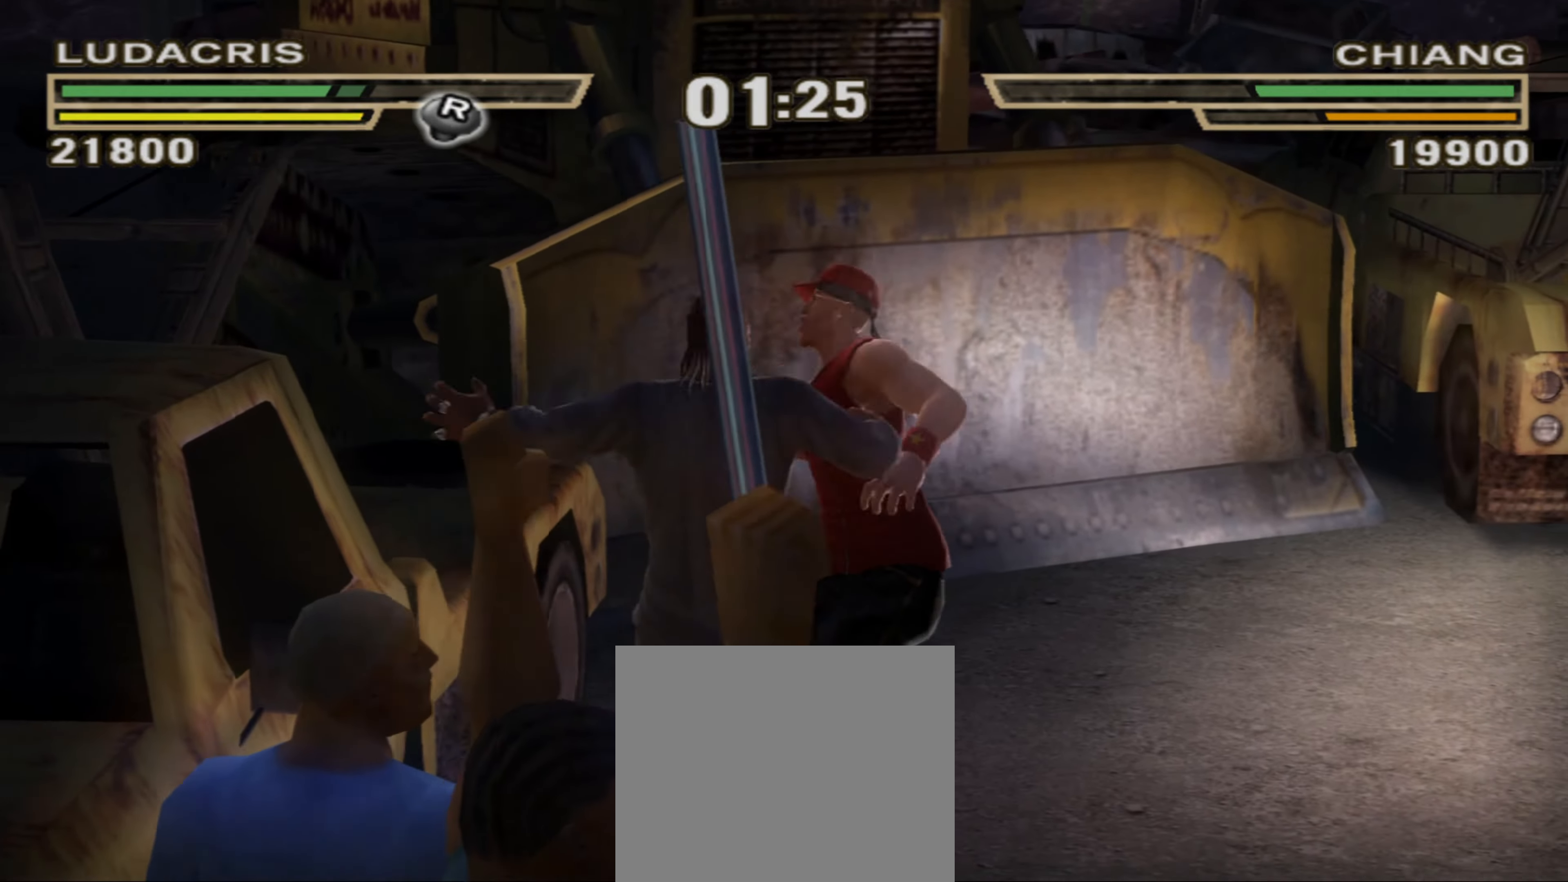
{"buttons": [], "left_stick": "down-left", "right_stick": "center", "events": [[17, "CROSS", "down"], [83, "CROSS", "up"], [150, "CROSS", "down"], [200, "CROSS", "up"], [233, "L1", "up"], [250, "CROSS", "down"], [300, "CROSS", "up"], [300, "left_stick", "down-left"]]}
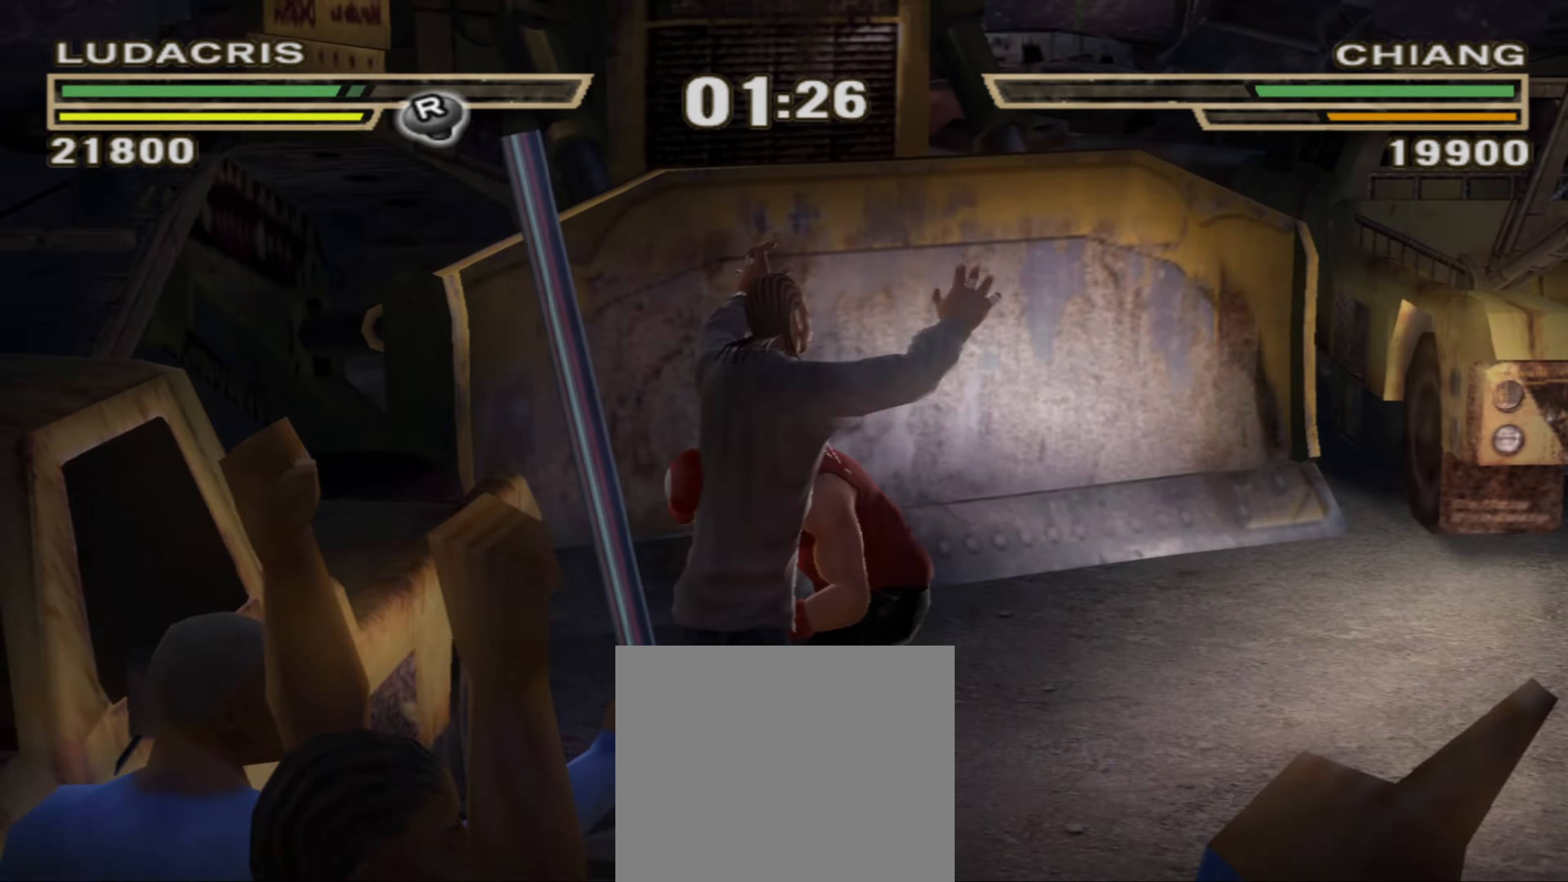
{"buttons": [], "left_stick": "center", "right_stick": "center", "events": [[117, "CROSS", "down"], [167, "CROSS", "up"], [233, "CROSS", "down"], [283, "CROSS", "up"], [350, "CROSS", "down"], [383, "CROSS", "up"], [450, "left_stick", "center"]]}
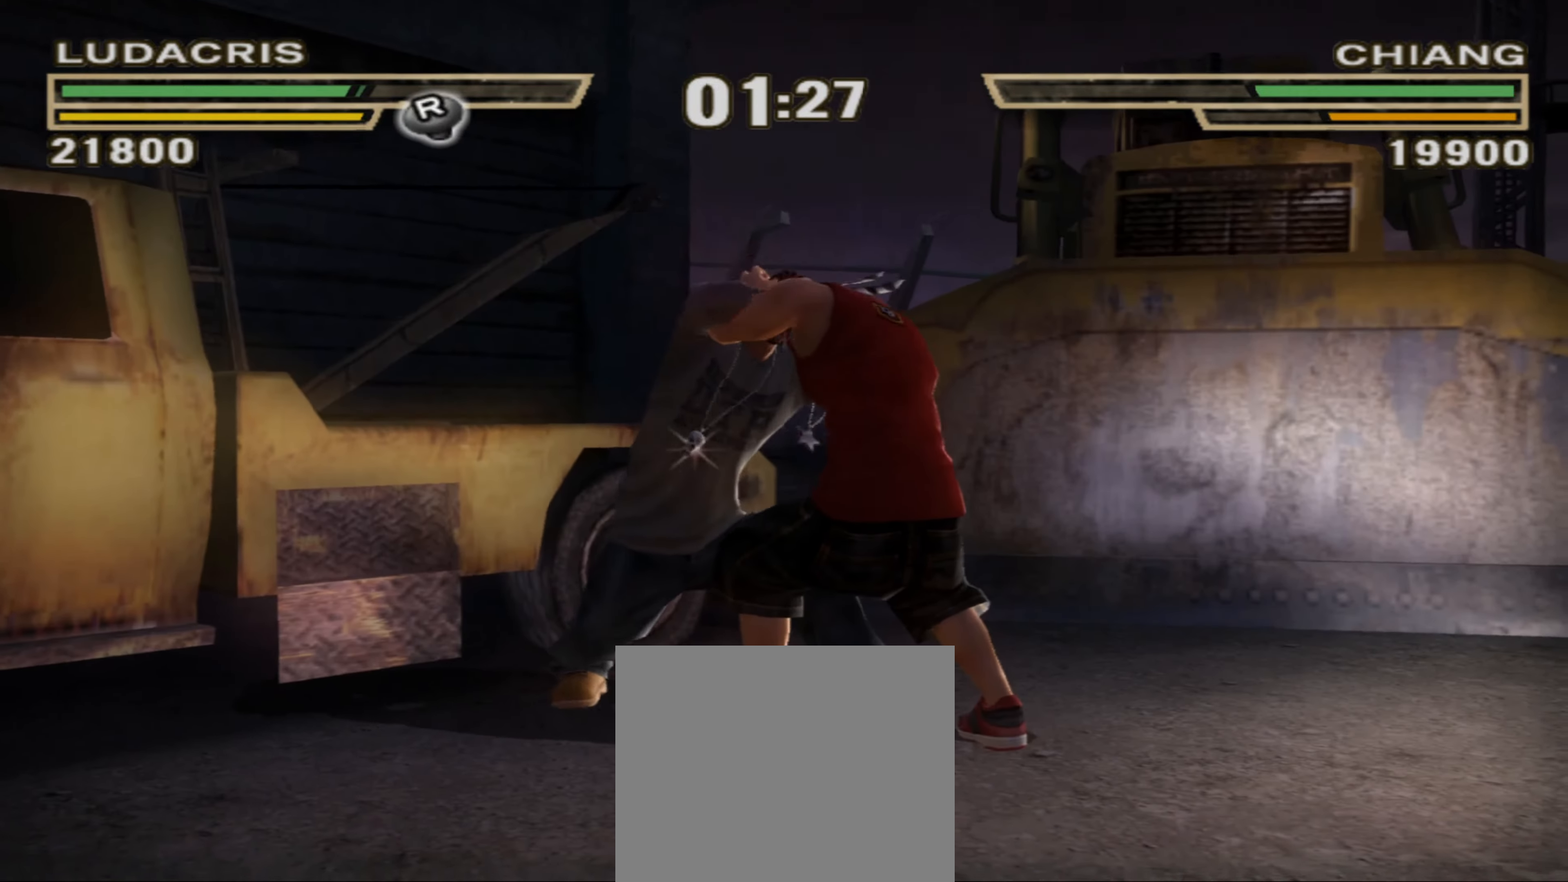
{"buttons": [], "left_stick": "center", "right_stick": "center", "events": []}
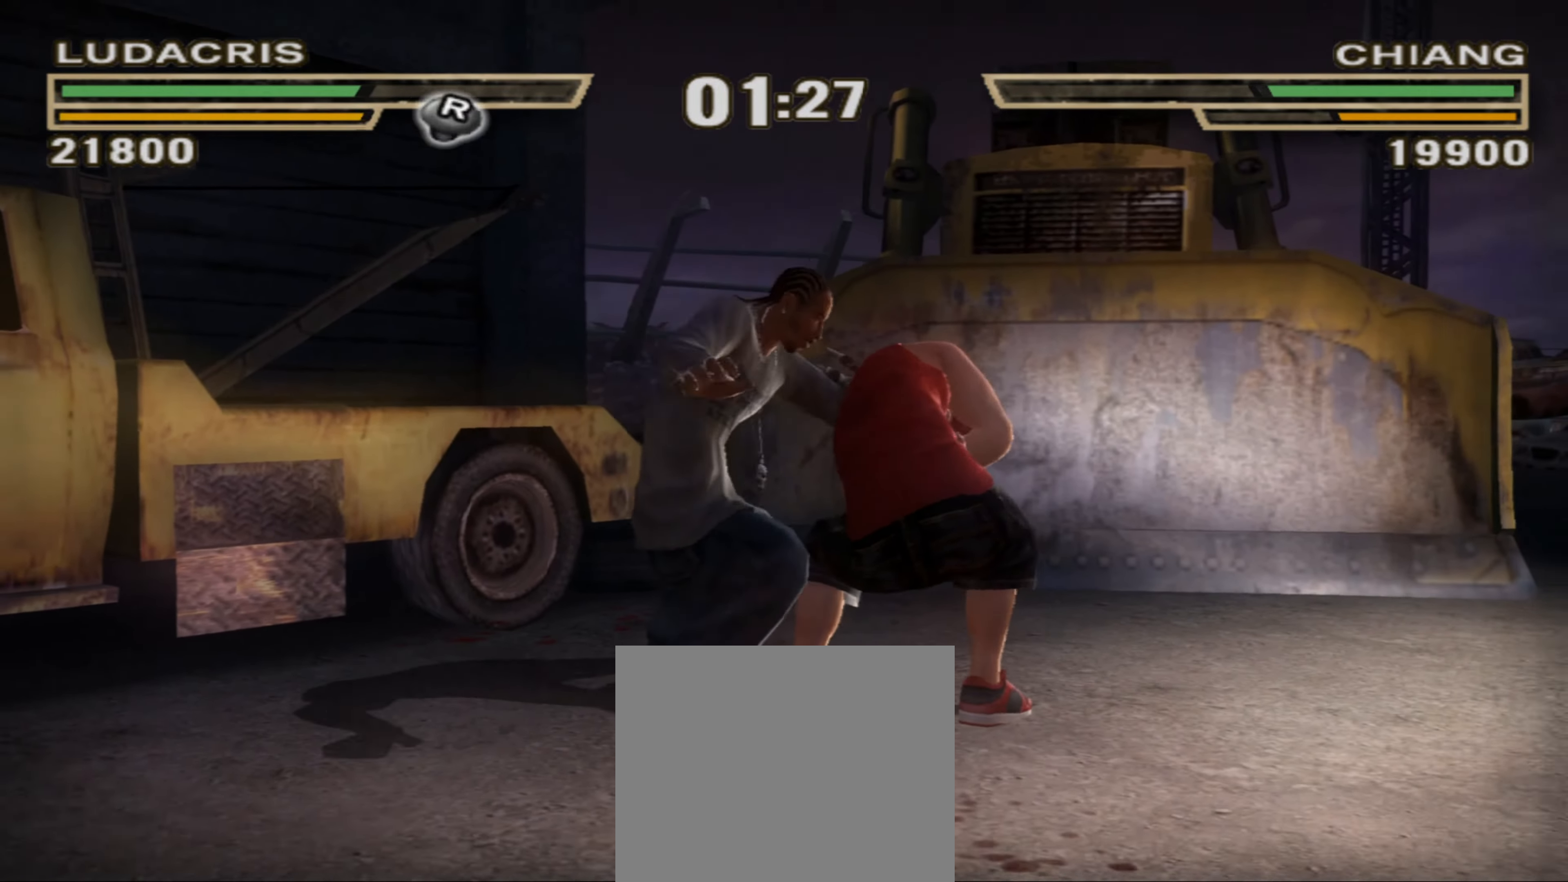
{"buttons": [], "left_stick": "center", "right_stick": "center", "events": []}
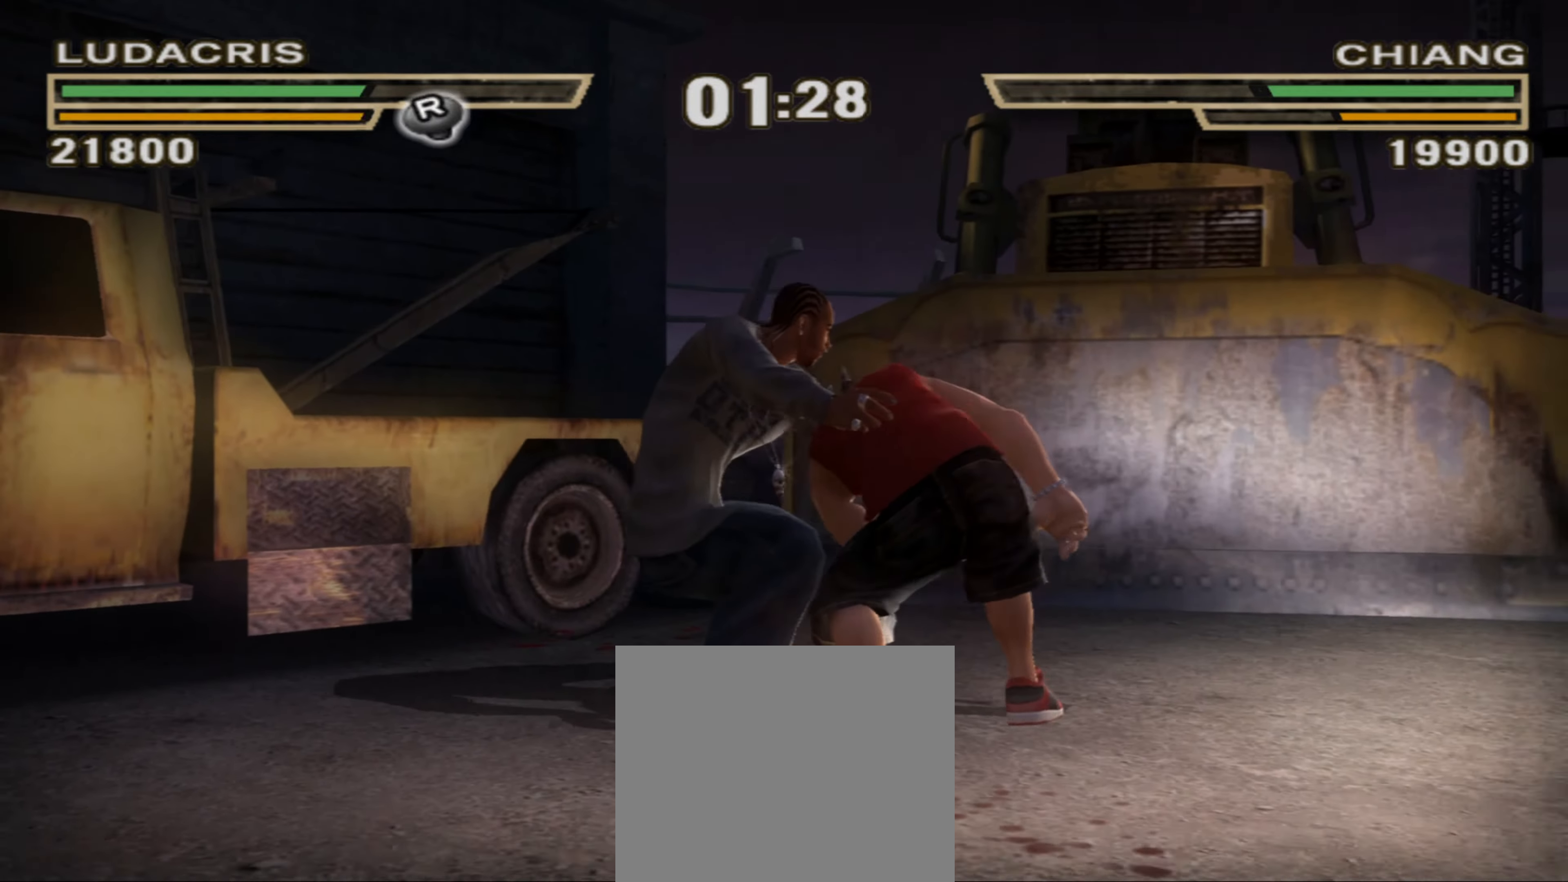
{"buttons": [], "left_stick": "center", "right_stick": "center", "events": [[317, "SQUARE", "down"], [383, "SQUARE", "up"], [467, "SQUARE", "down"], [483, "SQUARE", "up"]]}
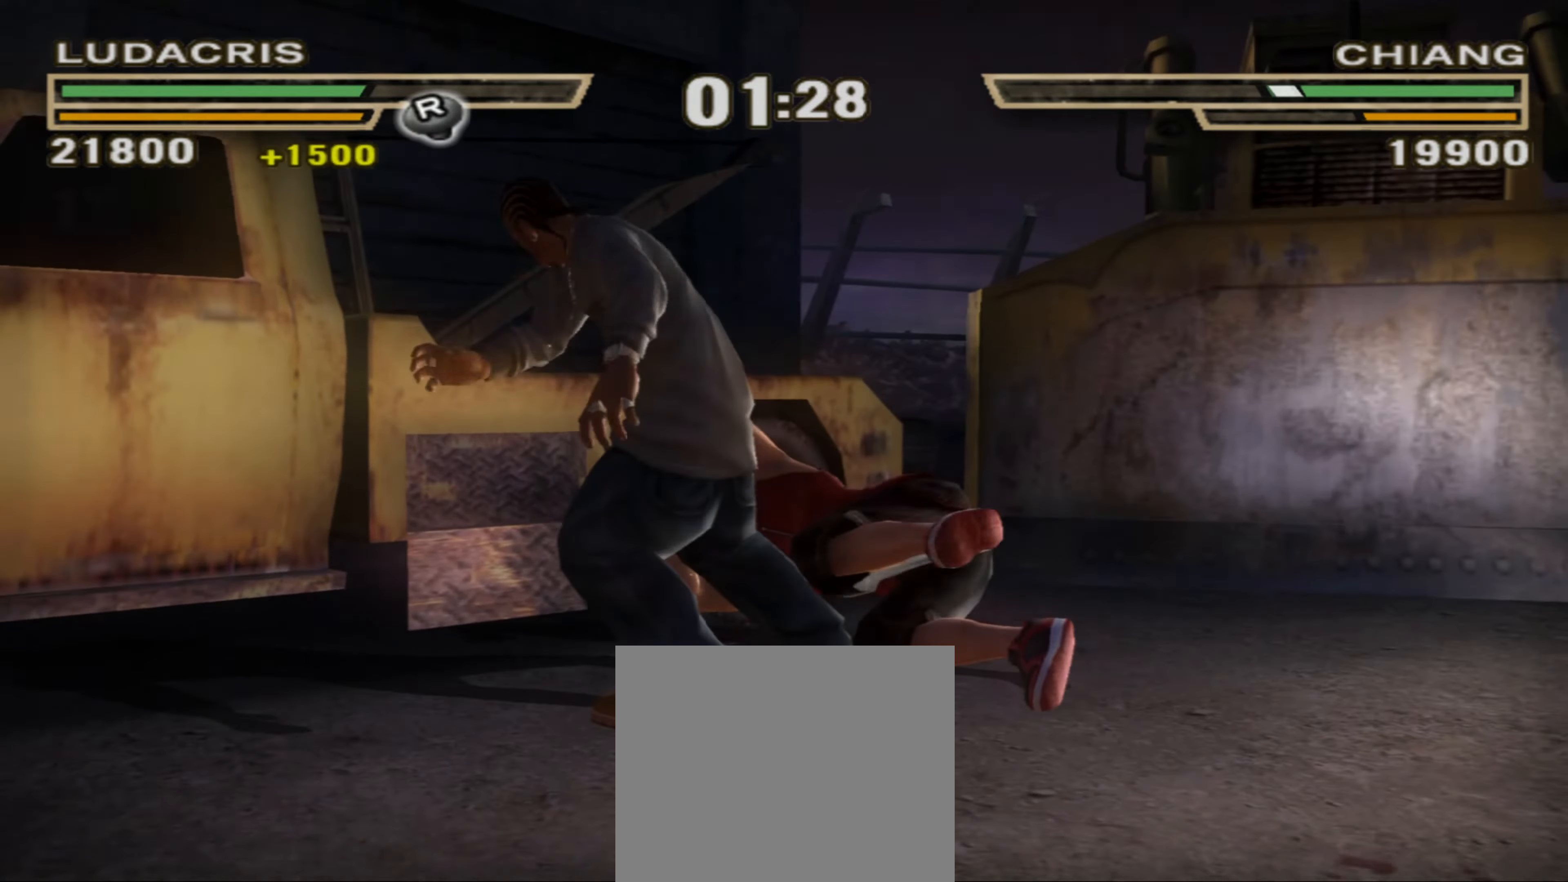
{"buttons": [], "left_stick": "center", "right_stick": "center", "events": [[50, "SQUARE", "down"], [100, "SQUARE", "up"], [250, "TRIANGLE", "down"], [300, "TRIANGLE", "up"], [400, "TRIANGLE", "down"], [417, "TRIANGLE", "up"]]}
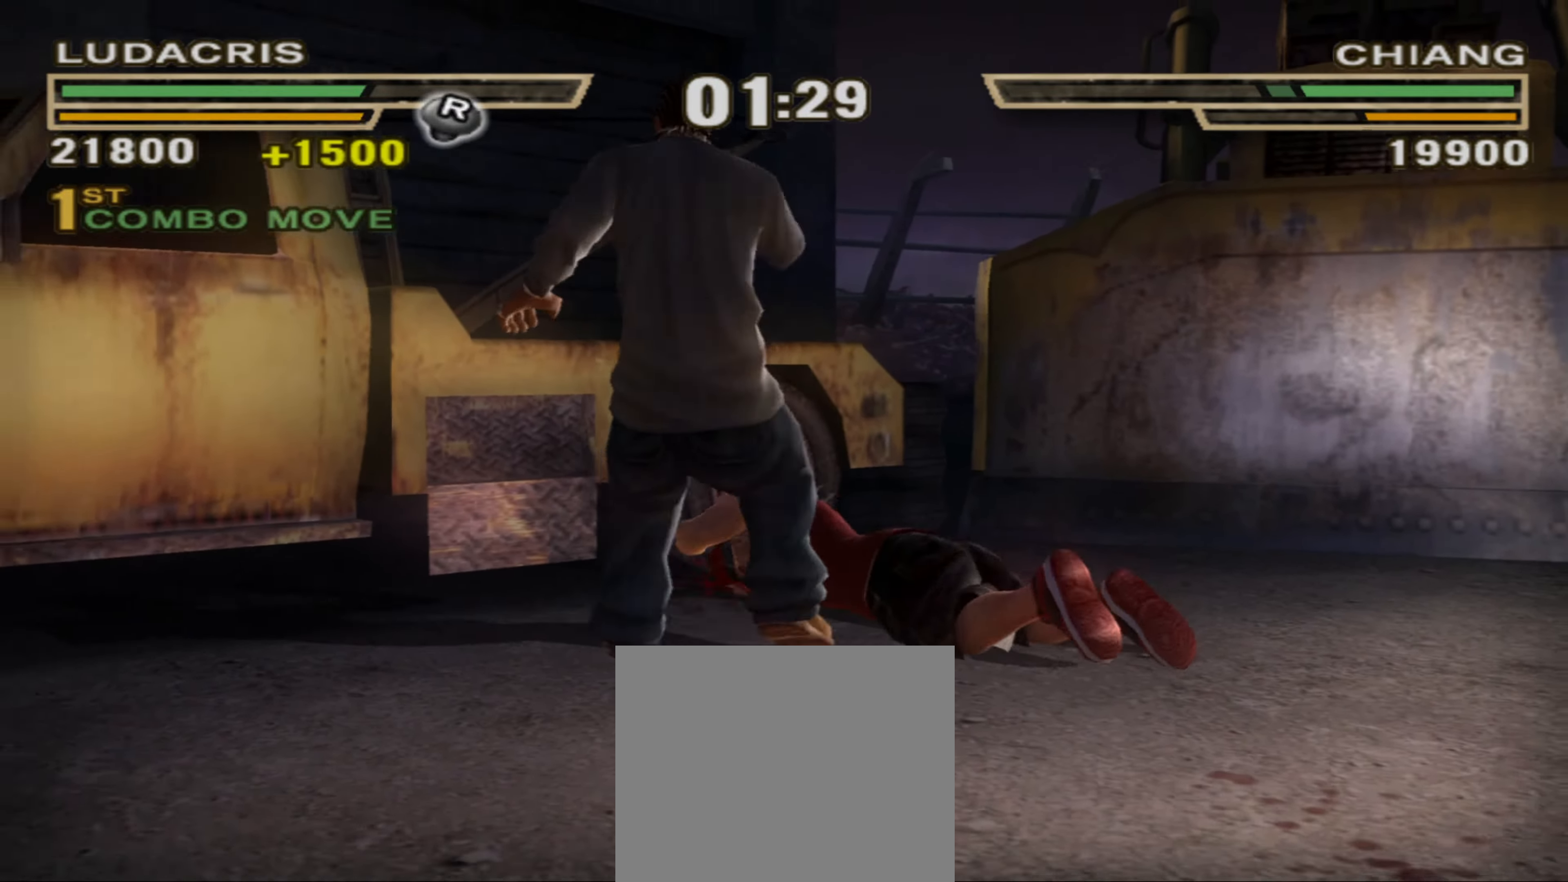
{"buttons": [], "left_stick": "center", "right_stick": "center", "events": [[17, "TRIANGLE", "down"], [67, "TRIANGLE", "up"], [133, "TRIANGLE", "down"], [183, "TRIANGLE", "up"], [250, "TRIANGLE", "down"], [333, "TRIANGLE", "up"], [367, "TRIANGLE", "down"], [400, "left_stick", "left"], [433, "TRIANGLE", "up"], [483, "left_stick", "center"]]}
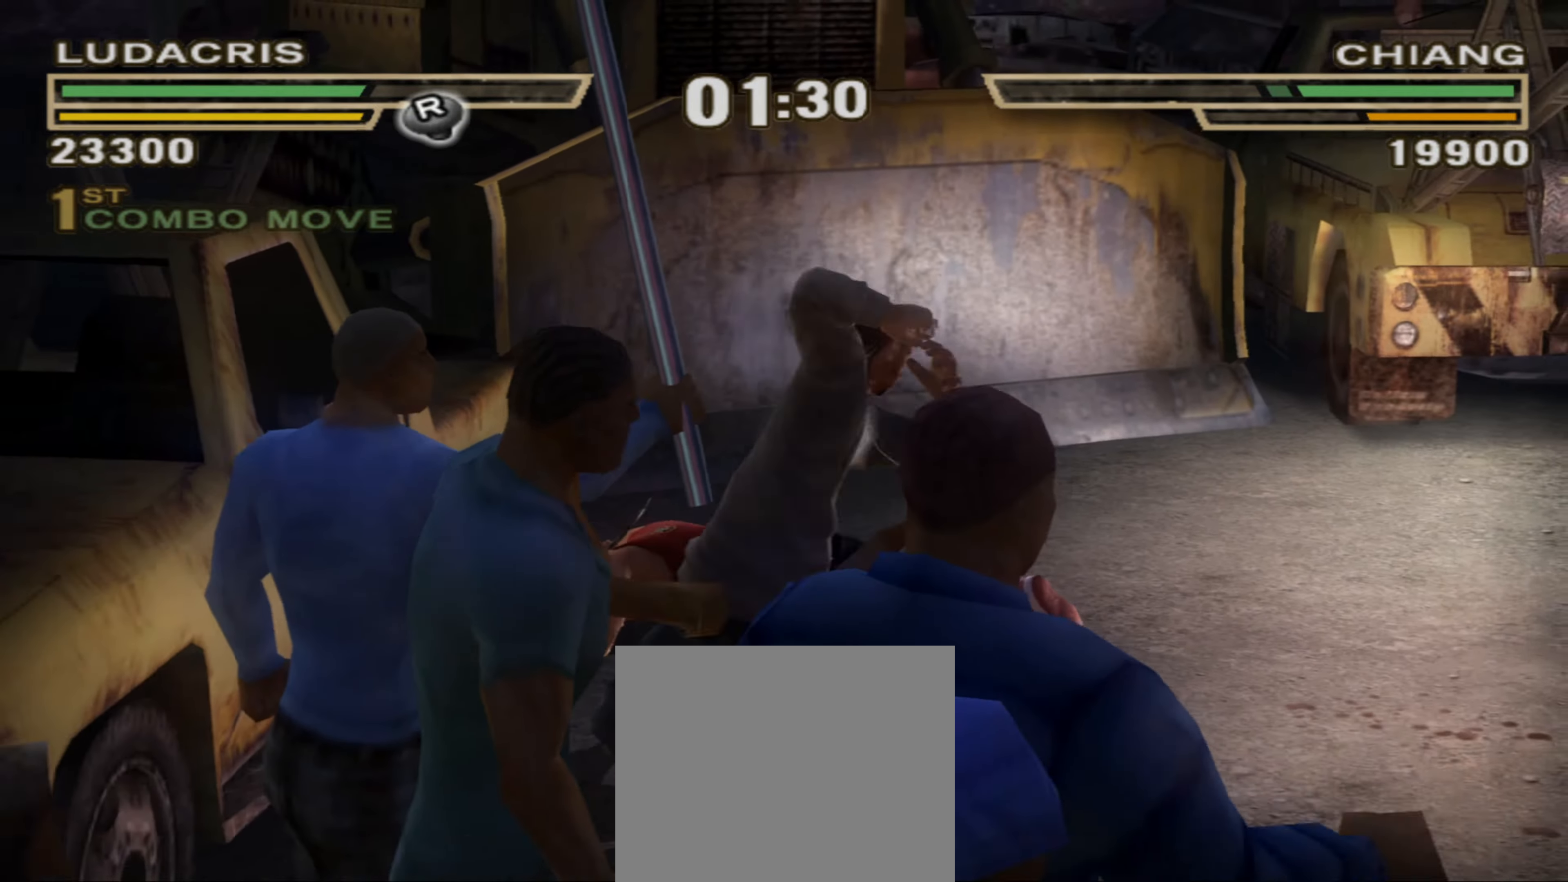
{"buttons": ["CIRCLE", "R1"], "left_stick": "down", "right_stick": "center", "events": [[17, "R1", "down"], [50, "R1", "up"], [67, "left_stick", "down-left"], [117, "CIRCLE", "down"], [167, "CIRCLE", "up"], [167, "R1", "down"], [167, "left_stick", "center"], [233, "R1", "up"], [233, "left_stick", "down"], [283, "R1", "down"], [317, "CIRCLE", "down"], [350, "R1", "up"], [450, "R1", "down"]]}
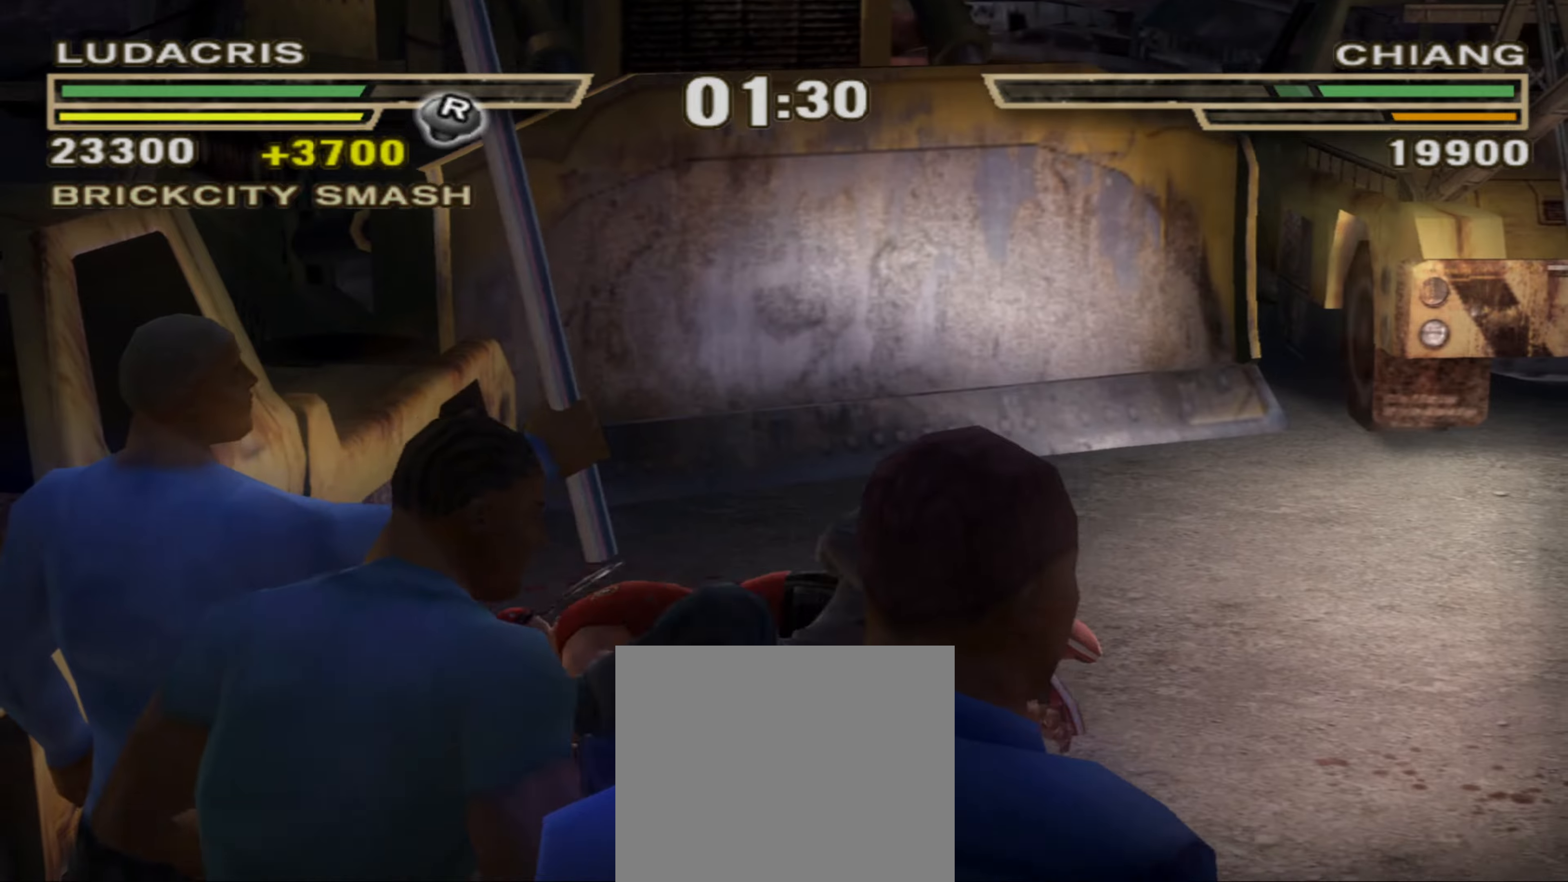
{"buttons": ["L1"], "left_stick": "down-right", "right_stick": "center", "events": [[34, "CIRCLE", "up"], [34, "R1", "up"], [250, "left_stick", "down-right"], [450, "L1", "down"]]}
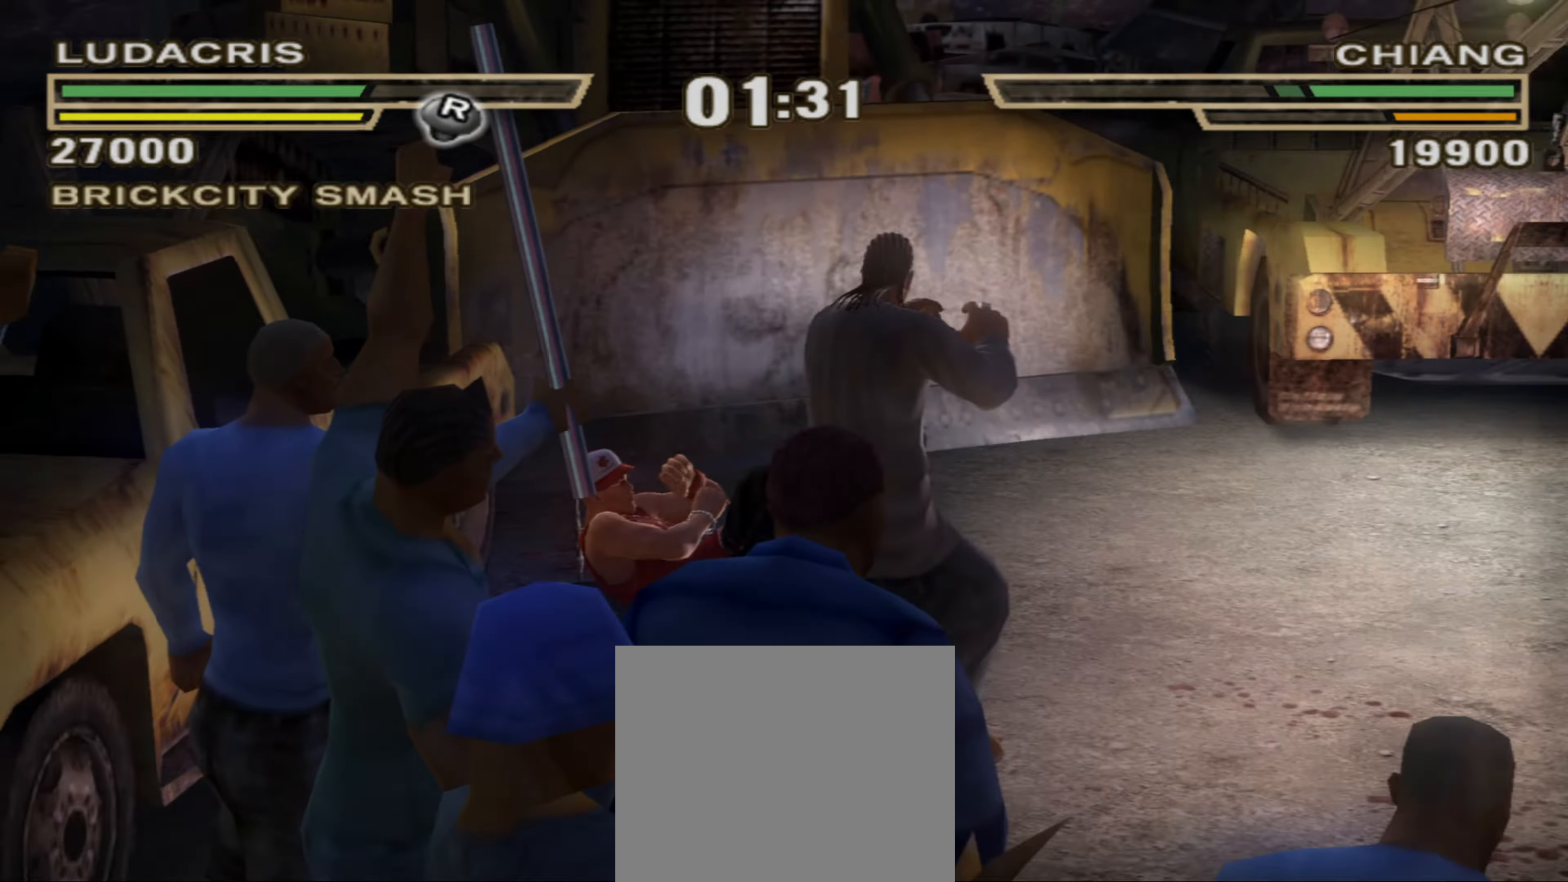
{"buttons": ["L1"], "left_stick": "up", "right_stick": "center", "events": [[134, "left_stick", "up-right"], [200, "left_stick", "up-left"], [334, "left_stick", "up"]]}
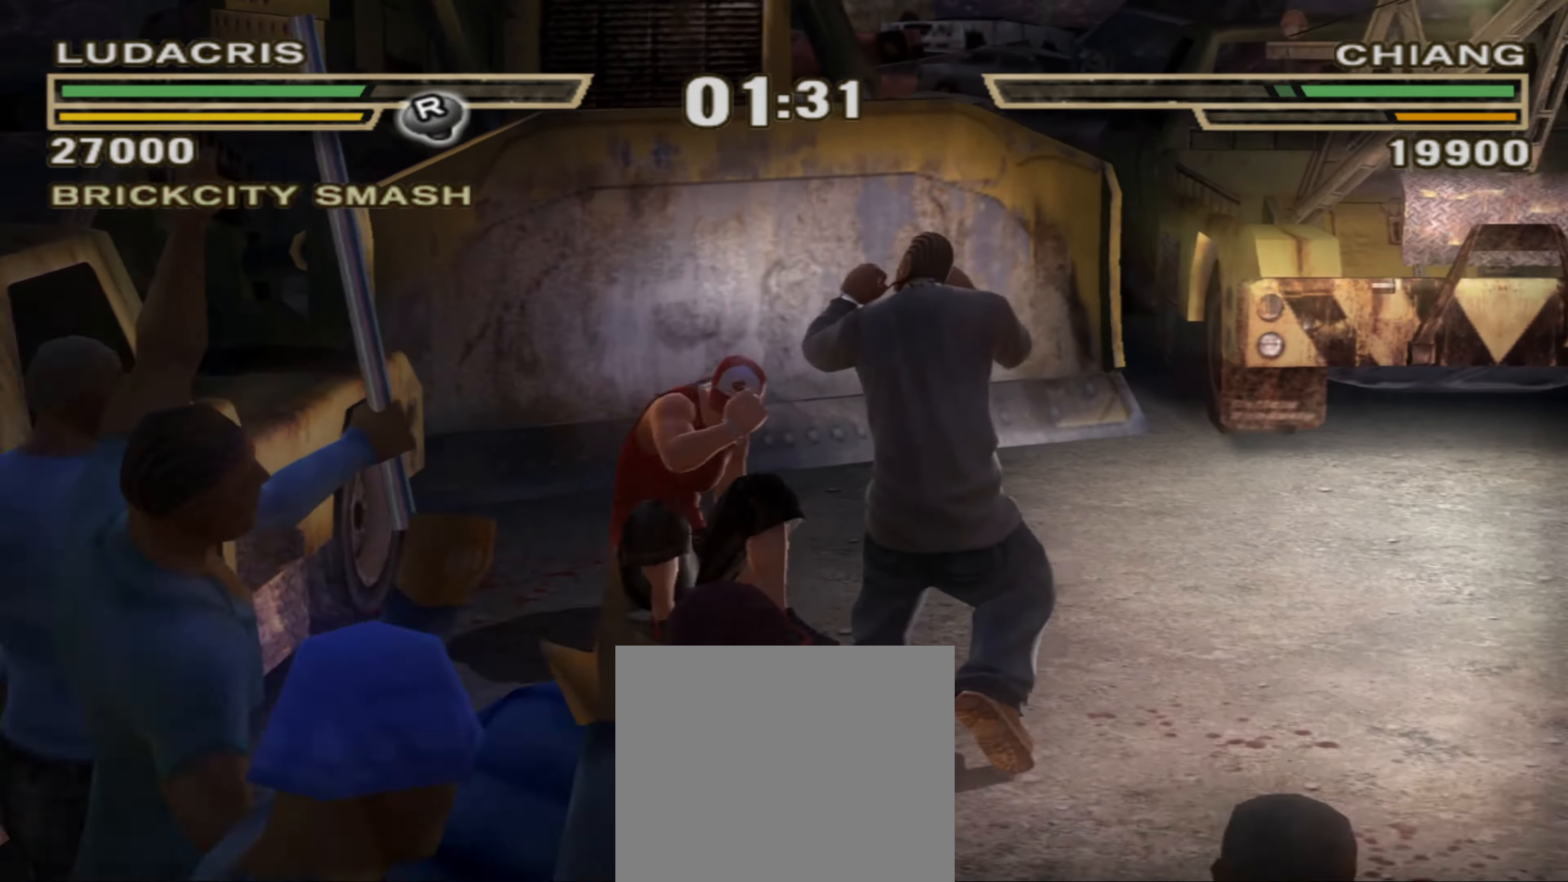
{"buttons": [], "left_stick": "center", "right_stick": "center", "events": [[50, "SQUARE", "down"], [100, "SQUARE", "up"], [117, "left_stick", "left"], [250, "L1", "up"], [250, "left_stick", "center"], [334, "CROSS", "down"], [384, "CROSS", "up"], [417, "left_stick", "left"], [434, "R1", "down"], [484, "R1", "up"], [484, "left_stick", "center"]]}
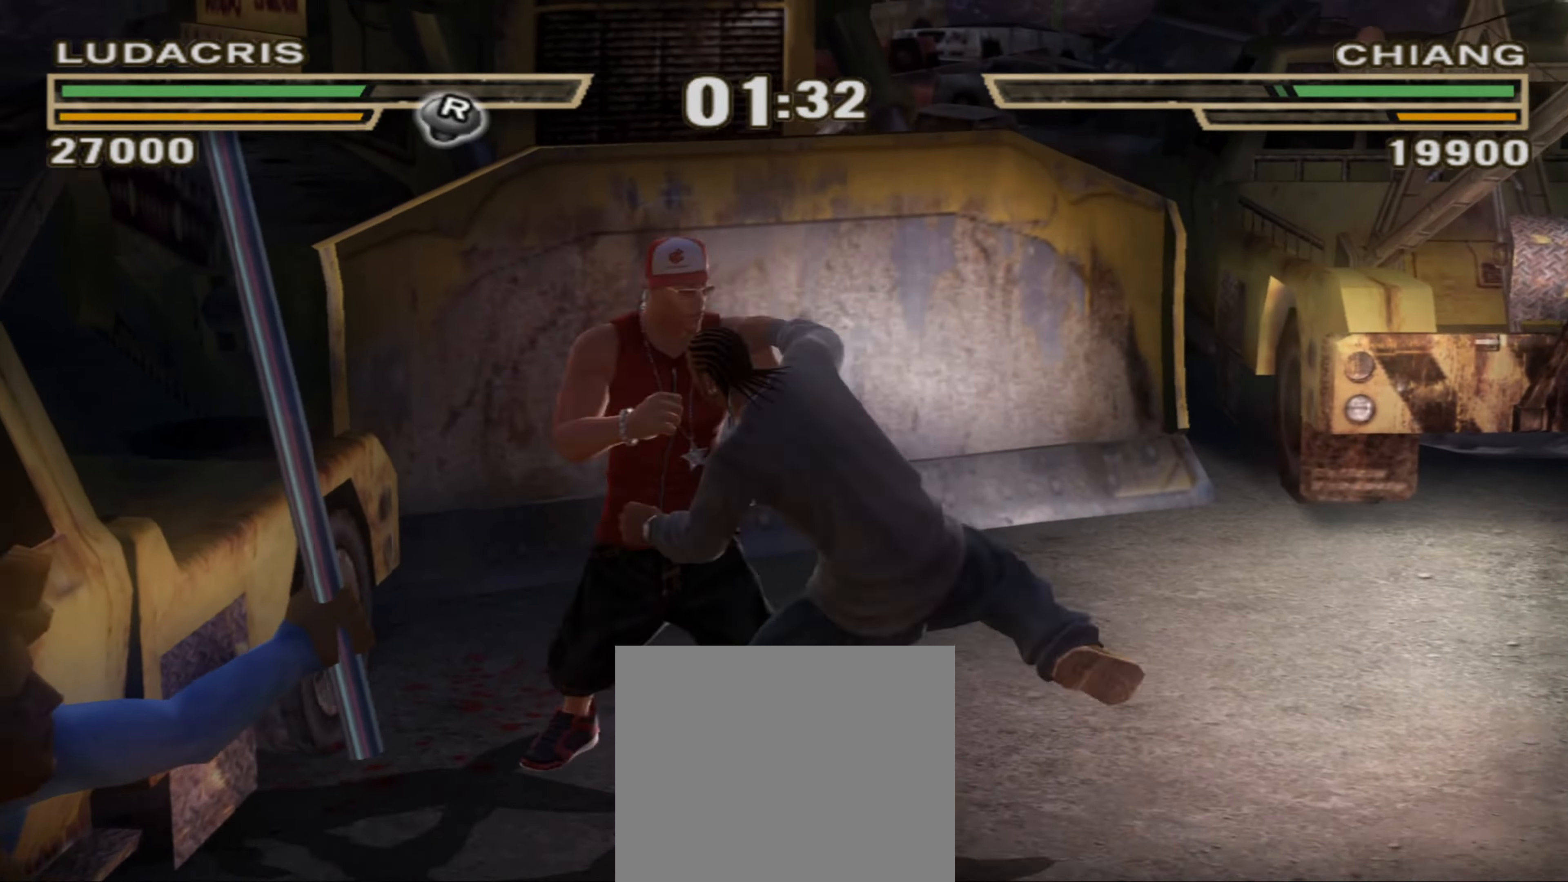
{"buttons": [], "left_stick": "center", "right_stick": "center", "events": [[67, "CROSS", "down"], [84, "CROSS", "up"], [84, "left_stick", "down"], [134, "left_stick", "center"], [184, "R1", "down"], [234, "R1", "up"], [234, "left_stick", "left"], [317, "left_stick", "center"]]}
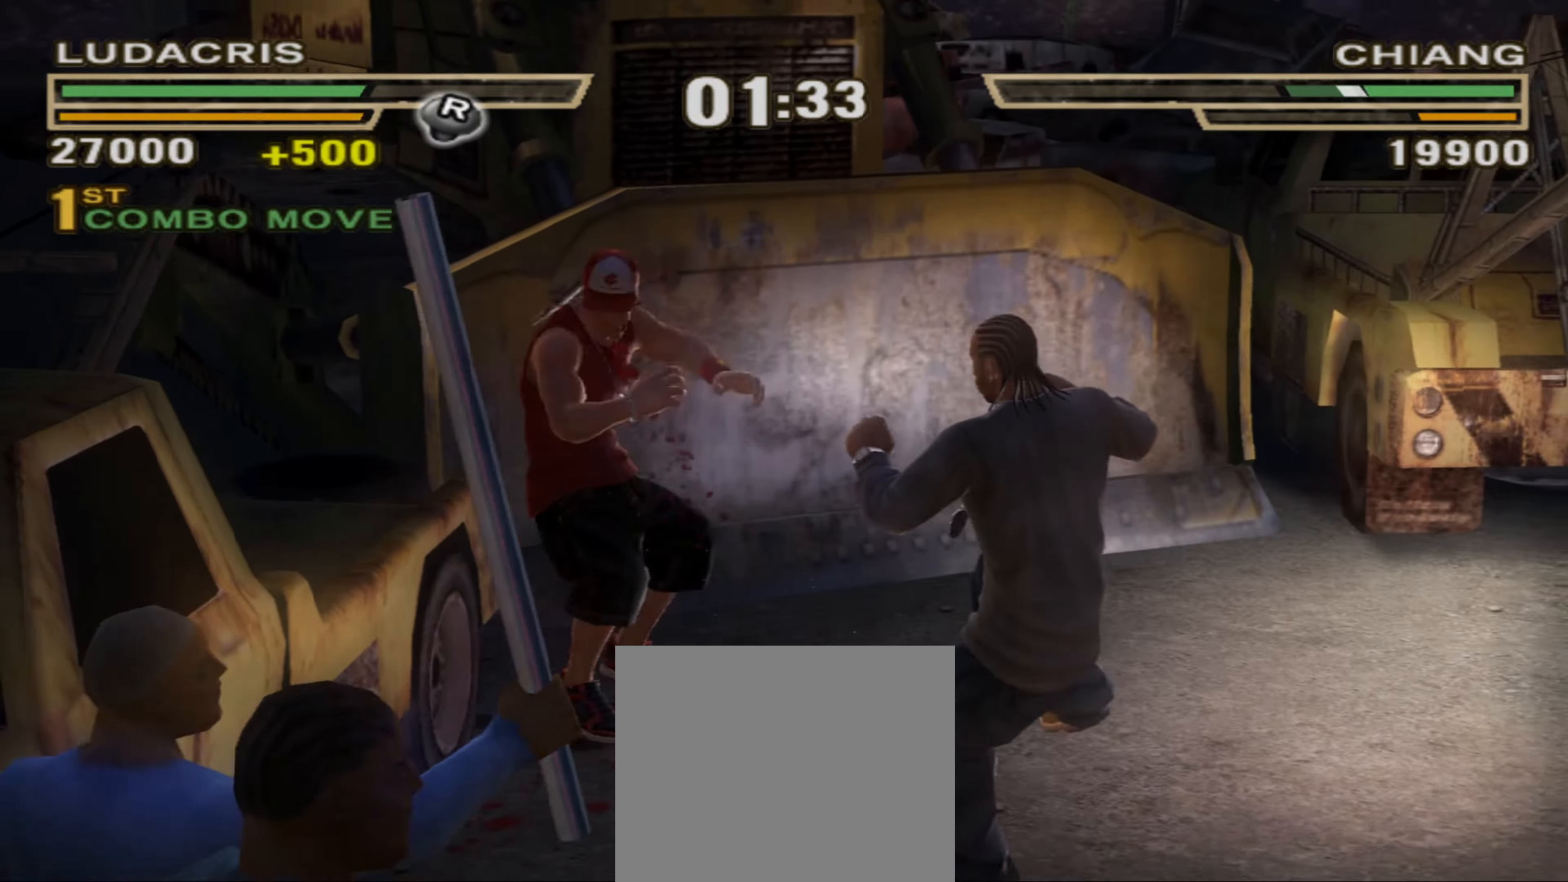
{"buttons": ["CROSS"], "left_stick": "center", "right_stick": "center", "events": [[334, "CIRCLE", "down"], [417, "CIRCLE", "up"], [500, "CROSS", "down"]]}
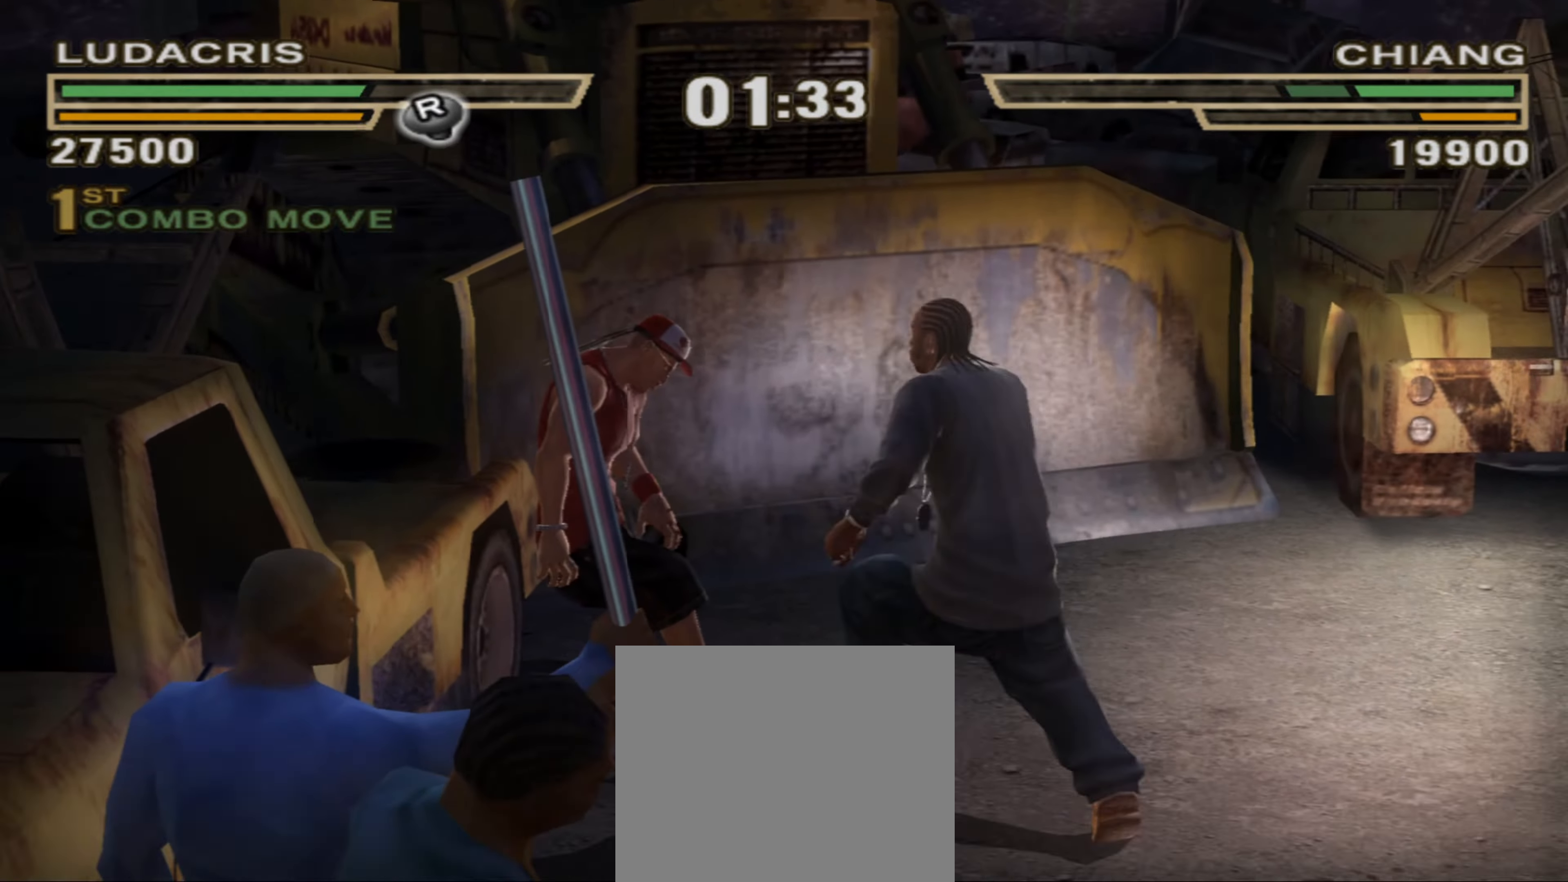
{"buttons": [], "left_stick": "center", "right_stick": "center", "events": [[34, "L1", "down"], [267, "CROSS", "up"], [300, "L1", "up"]]}
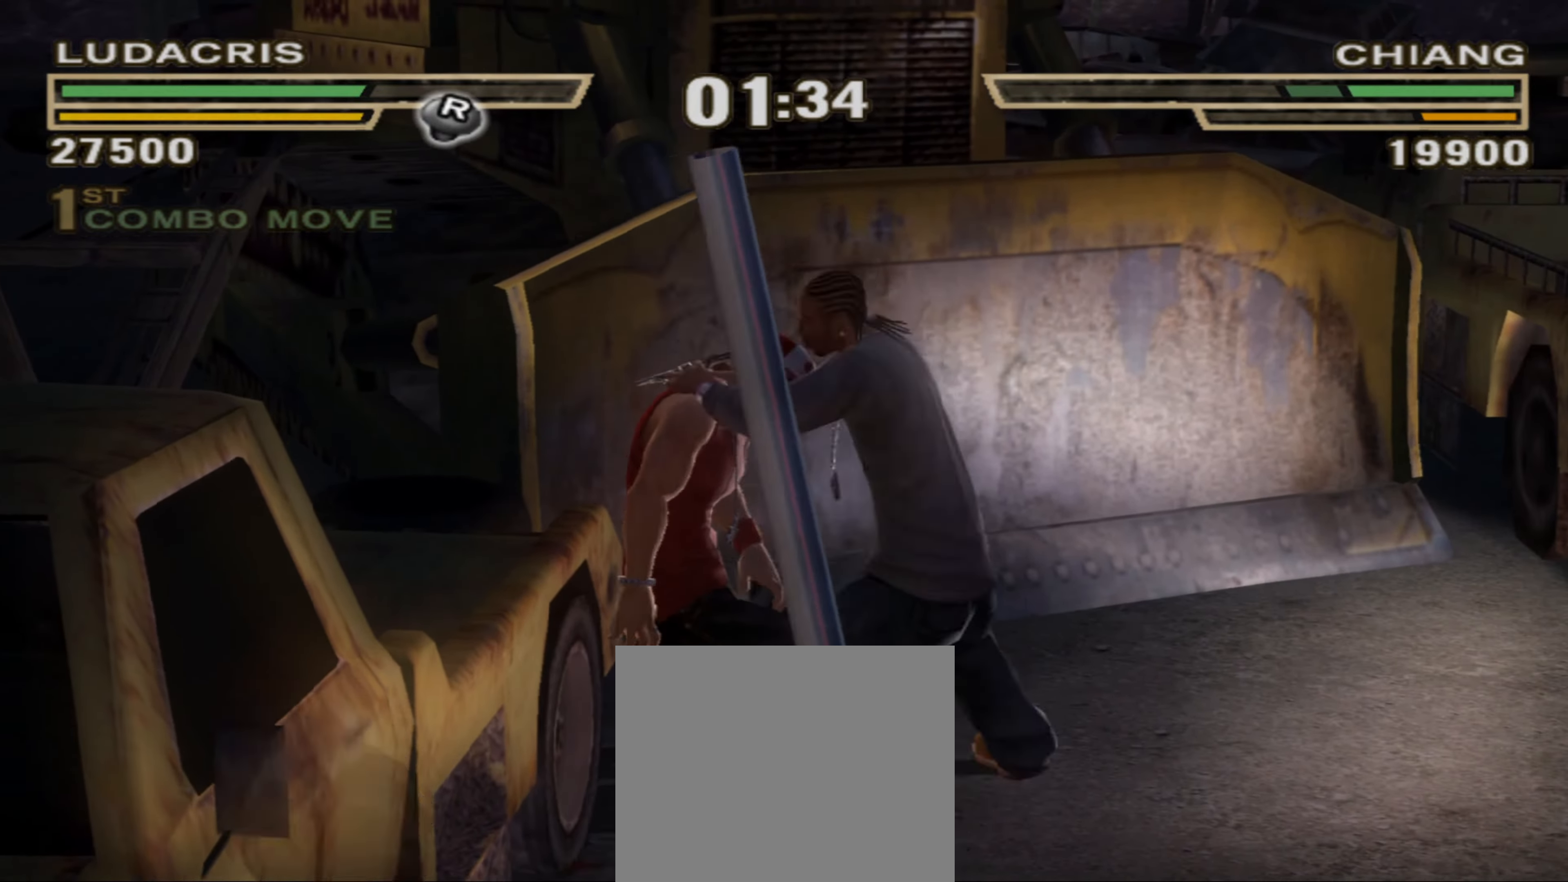
{"buttons": [], "left_stick": "center", "right_stick": "center", "events": [[450, "CROSS", "down"], [467, "CROSS", "up"]]}
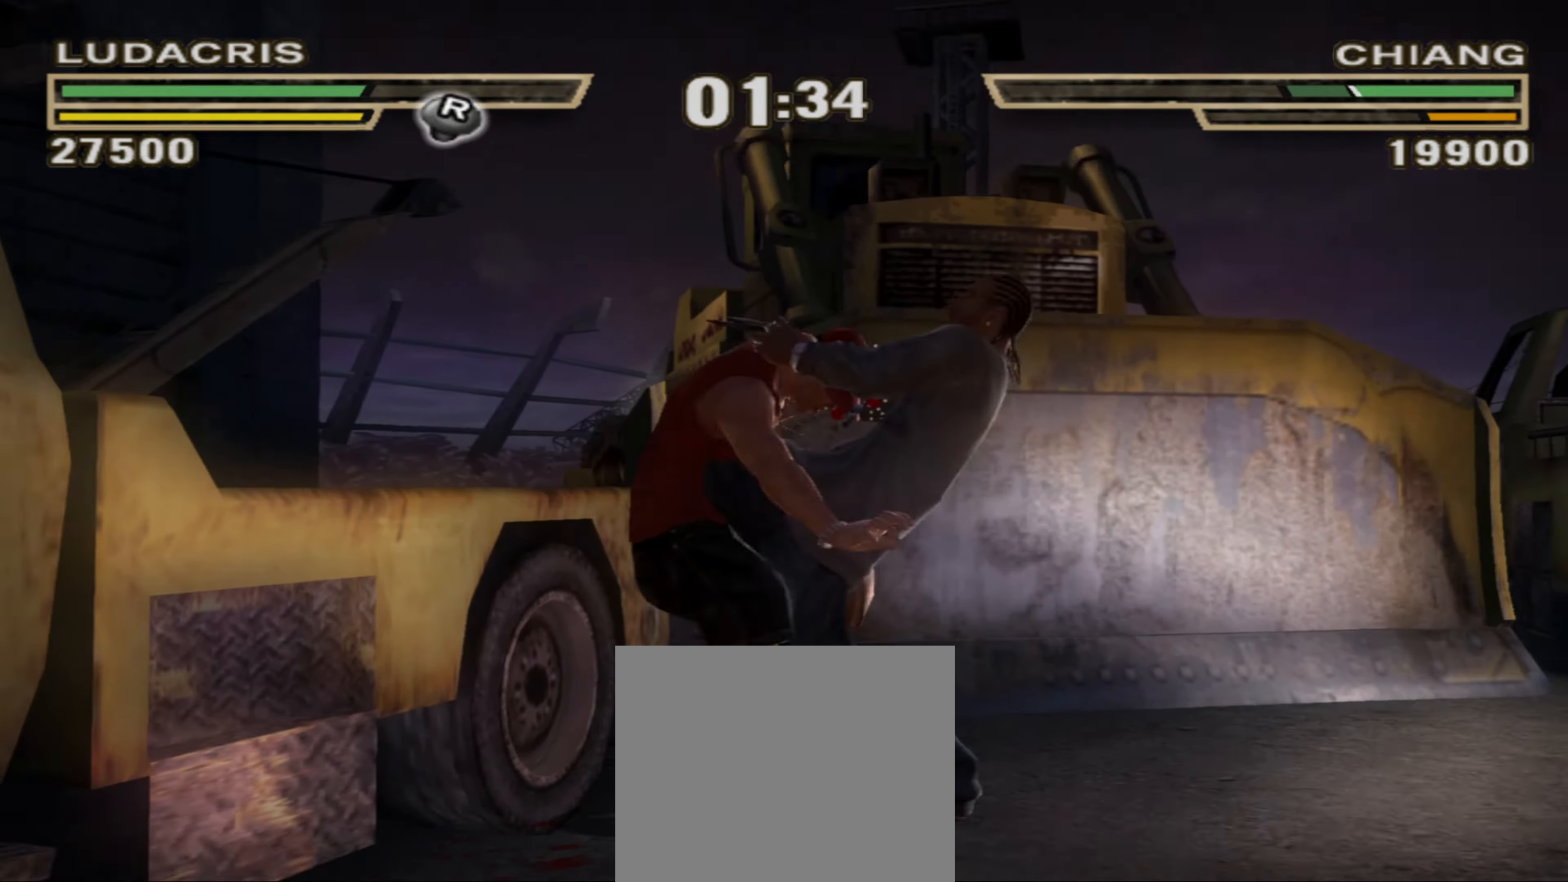
{"buttons": [], "left_stick": "center", "right_stick": "center", "events": []}
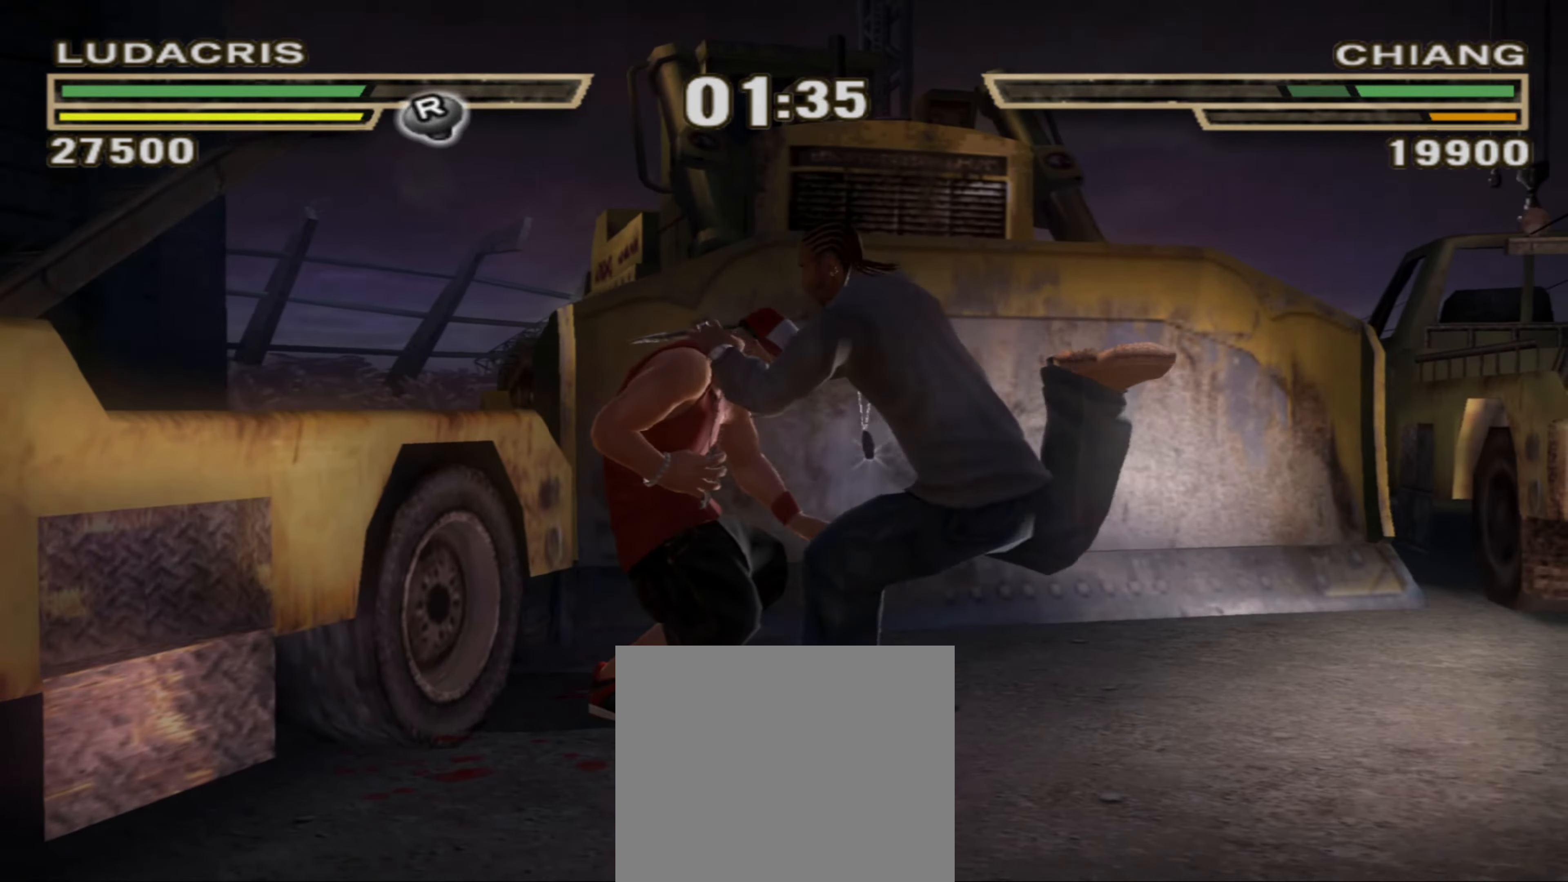
{"buttons": [], "left_stick": "center", "right_stick": "center", "events": [[117, "CROSS", "down"], [150, "CROSS", "up"]]}
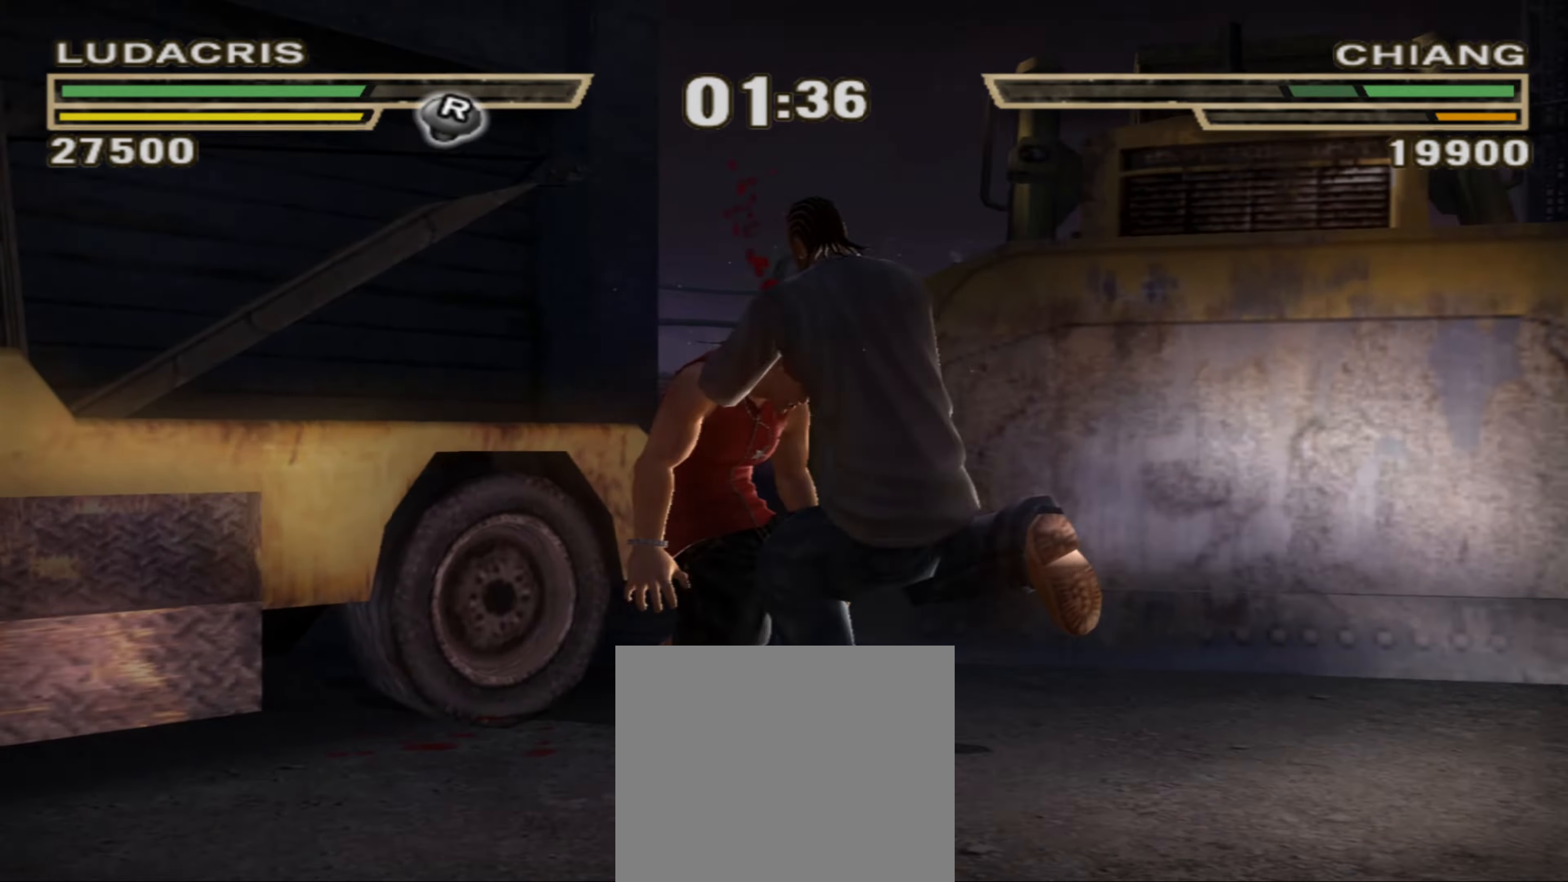
{"buttons": [], "left_stick": "center", "right_stick": "center", "events": [[367, "TRIANGLE", "down"], [434, "TRIANGLE", "up"]]}
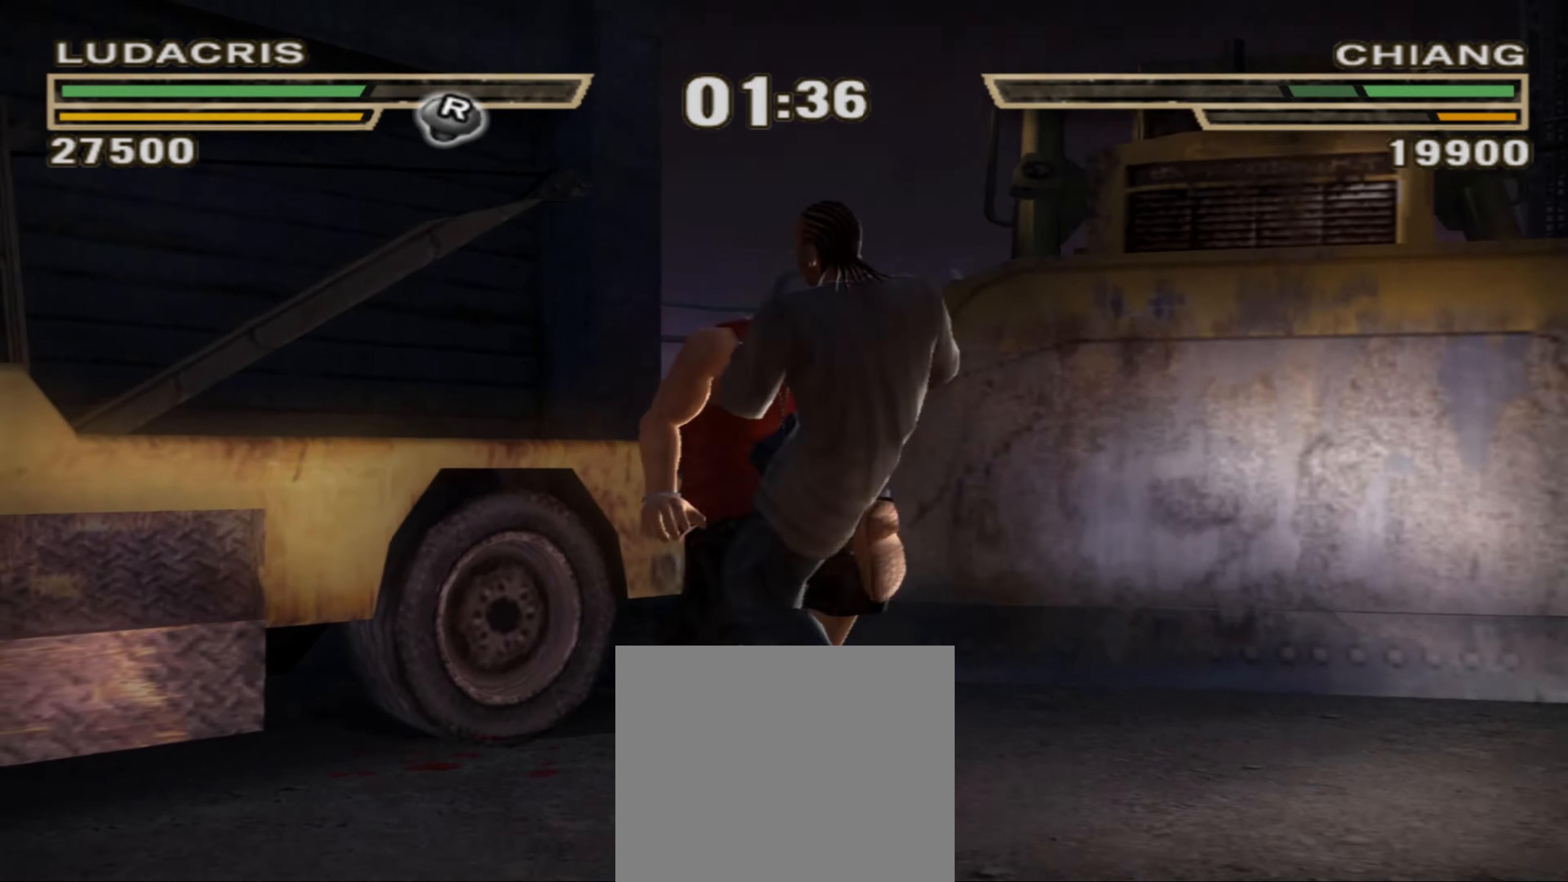
{"buttons": [], "left_stick": "center", "right_stick": "center", "events": []}
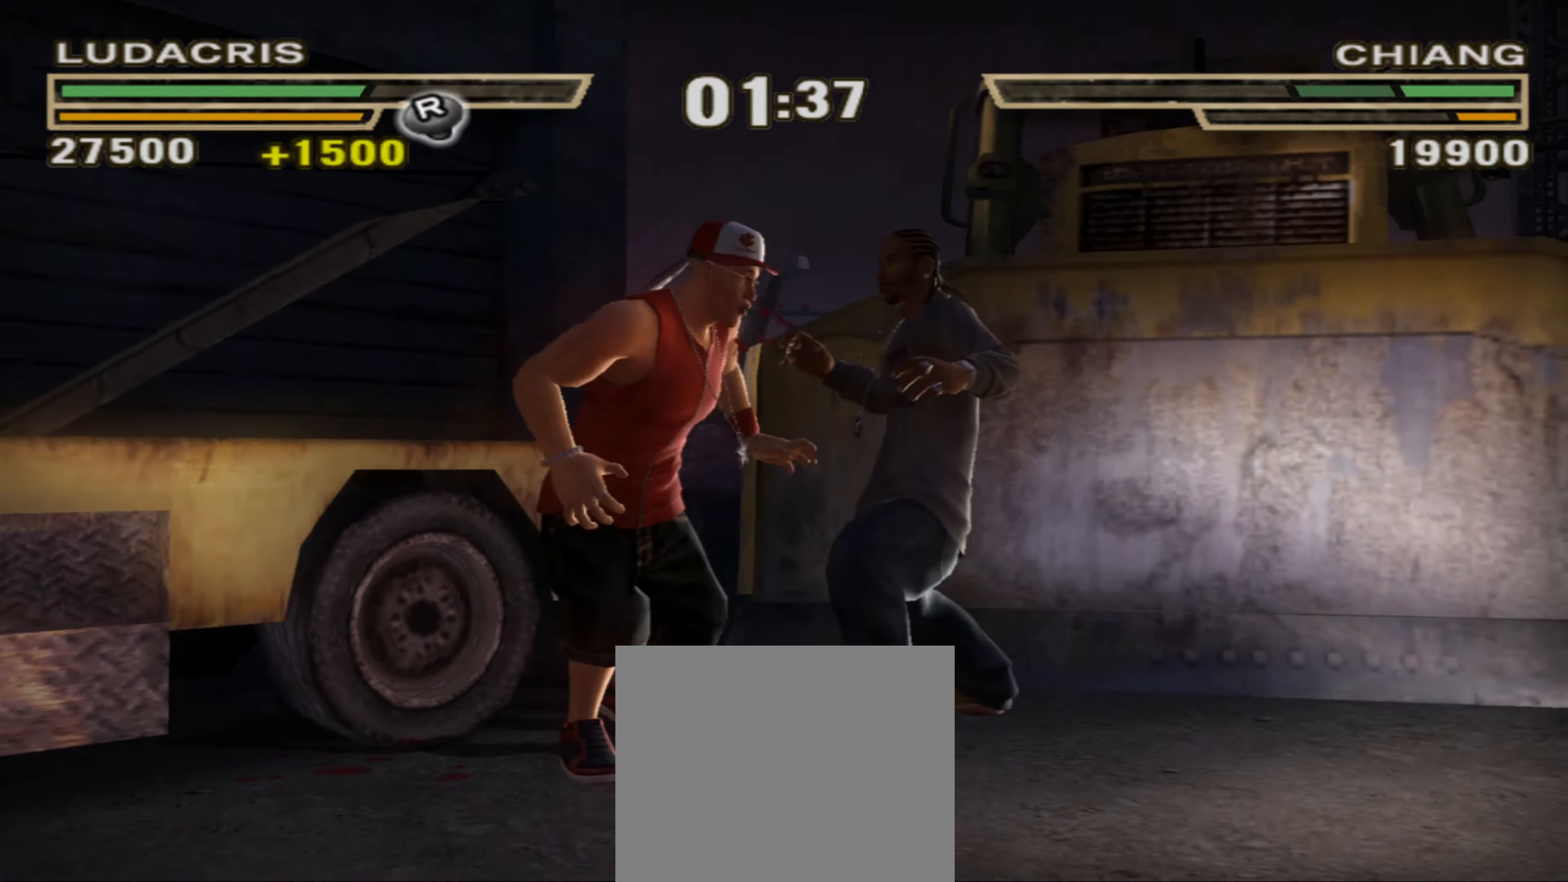
{"buttons": [], "left_stick": "center", "right_stick": "up", "events": [[116, "right_stick", "up"], [233, "right_stick", "center"], [316, "right_stick", "up"], [416, "right_stick", "center"], [483, "right_stick", "up"]]}
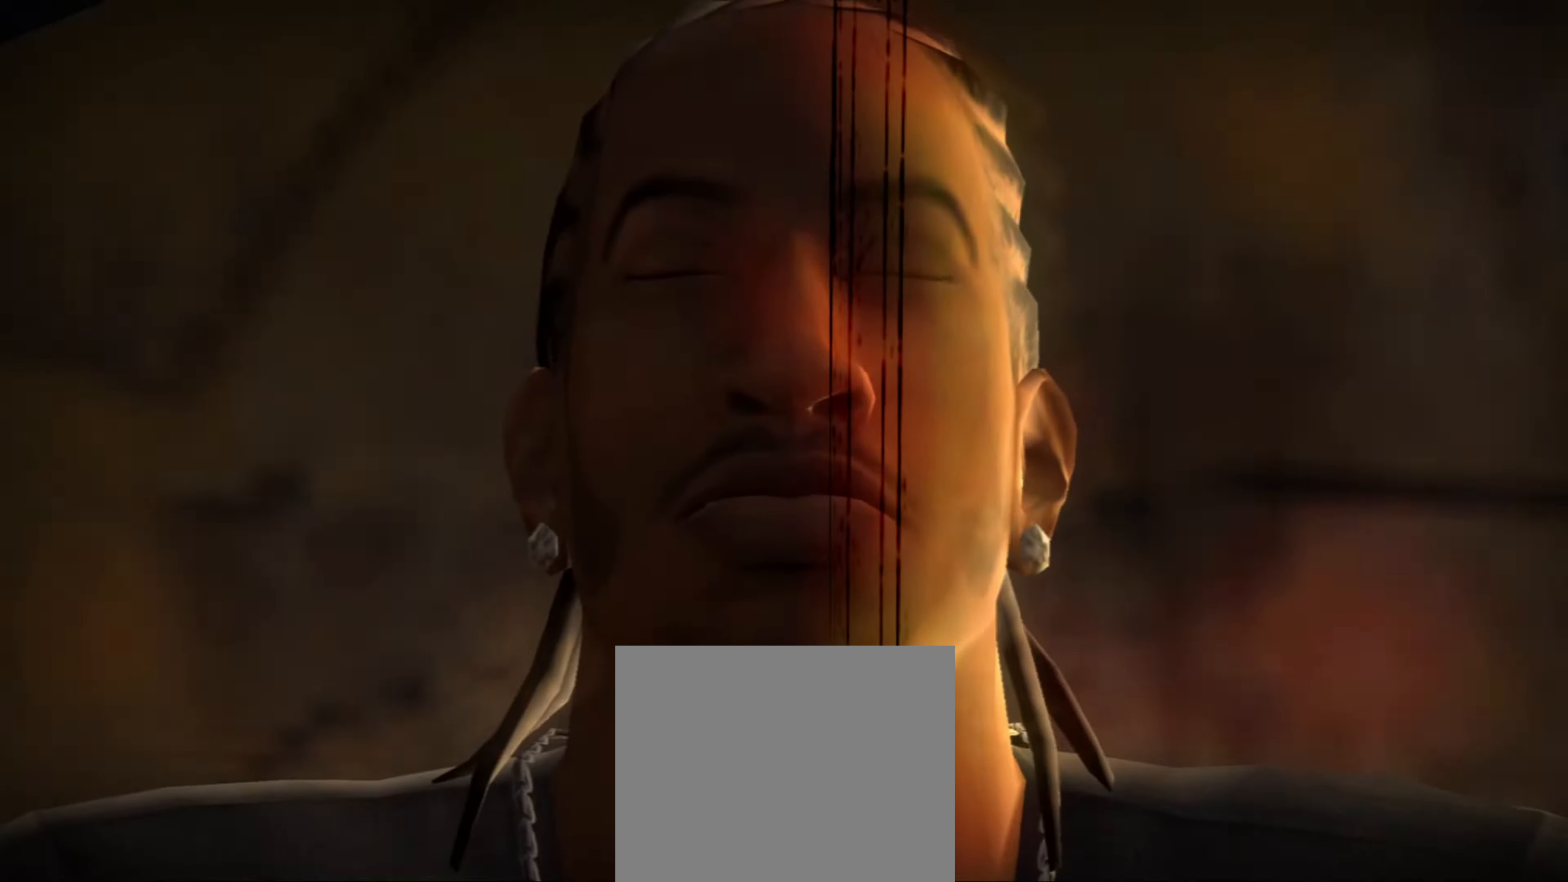
{"buttons": [], "left_stick": "center", "right_stick": "center", "events": [[83, "right_stick", "center"]]}
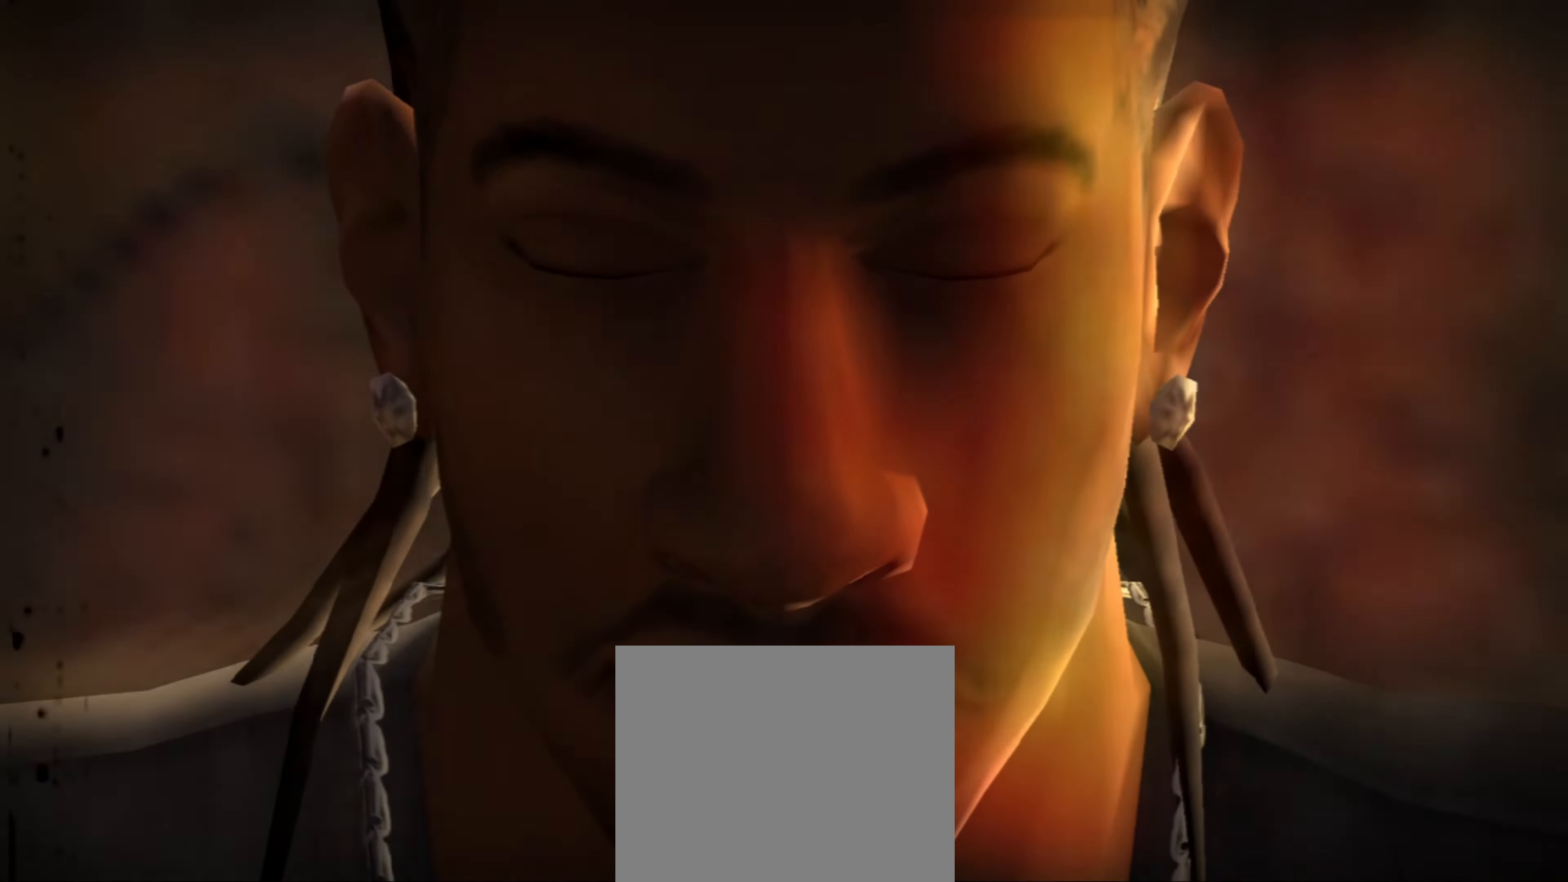
{"buttons": [], "left_stick": "center", "right_stick": "center", "events": []}
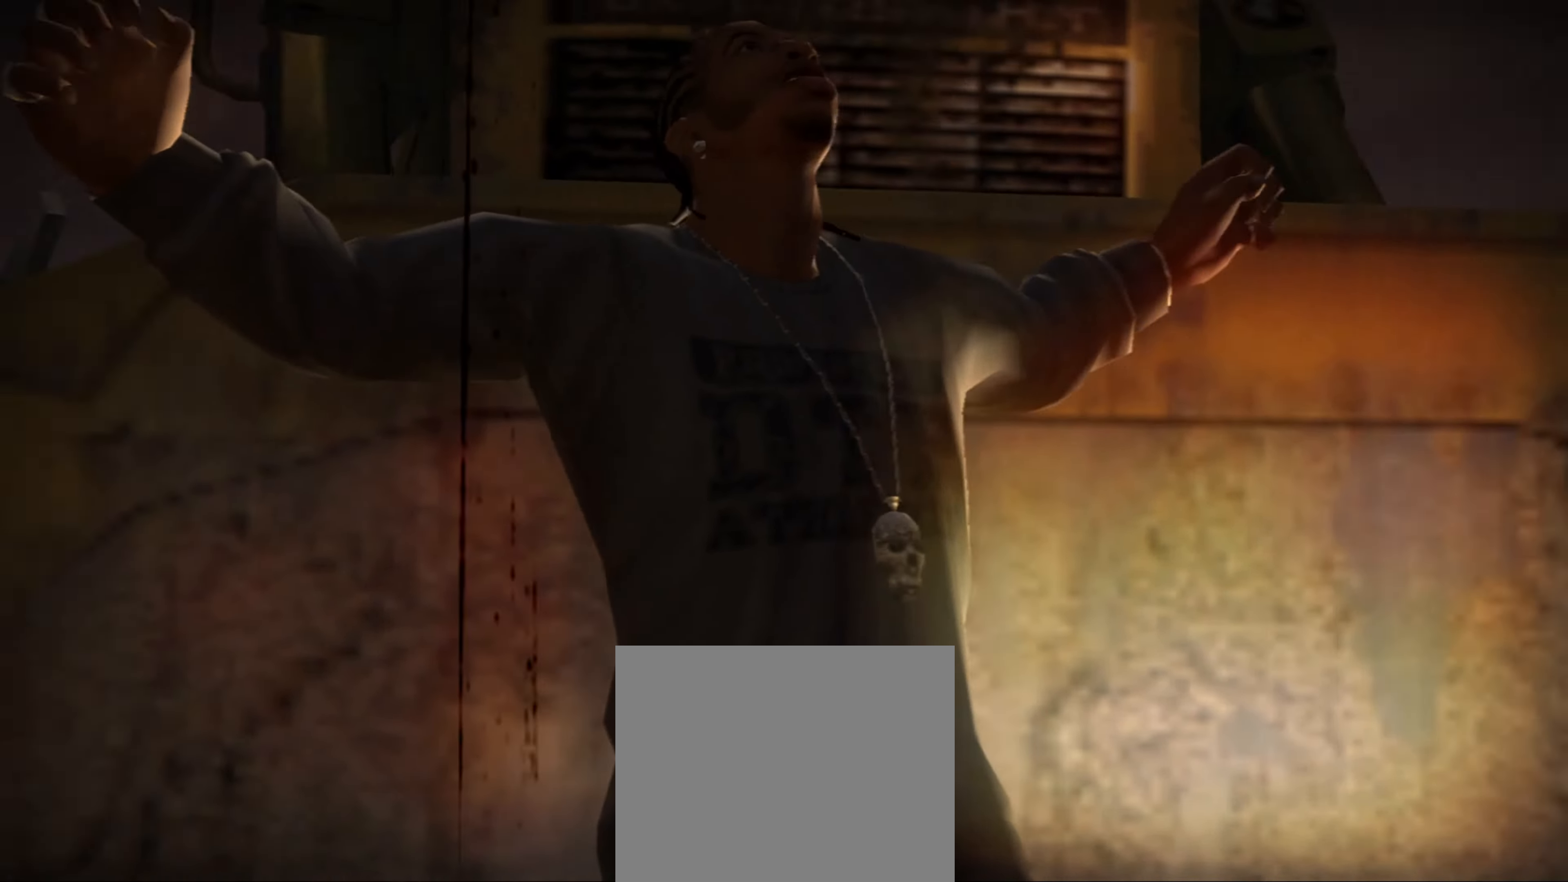
{"buttons": [], "left_stick": "center", "right_stick": "center", "events": []}
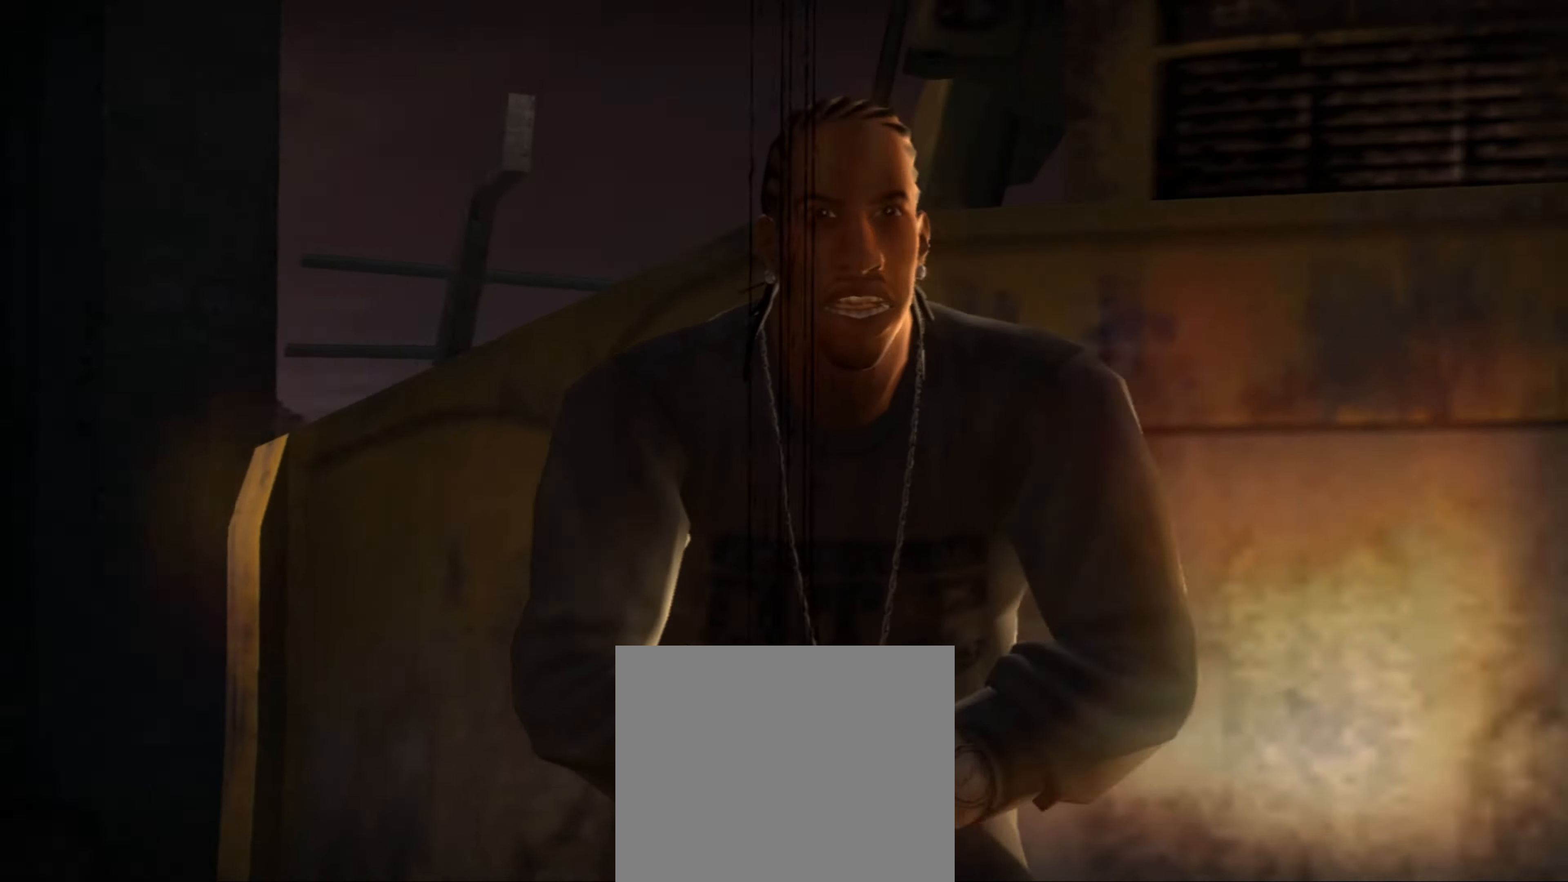
{"buttons": [], "left_stick": "center", "right_stick": "center", "events": []}
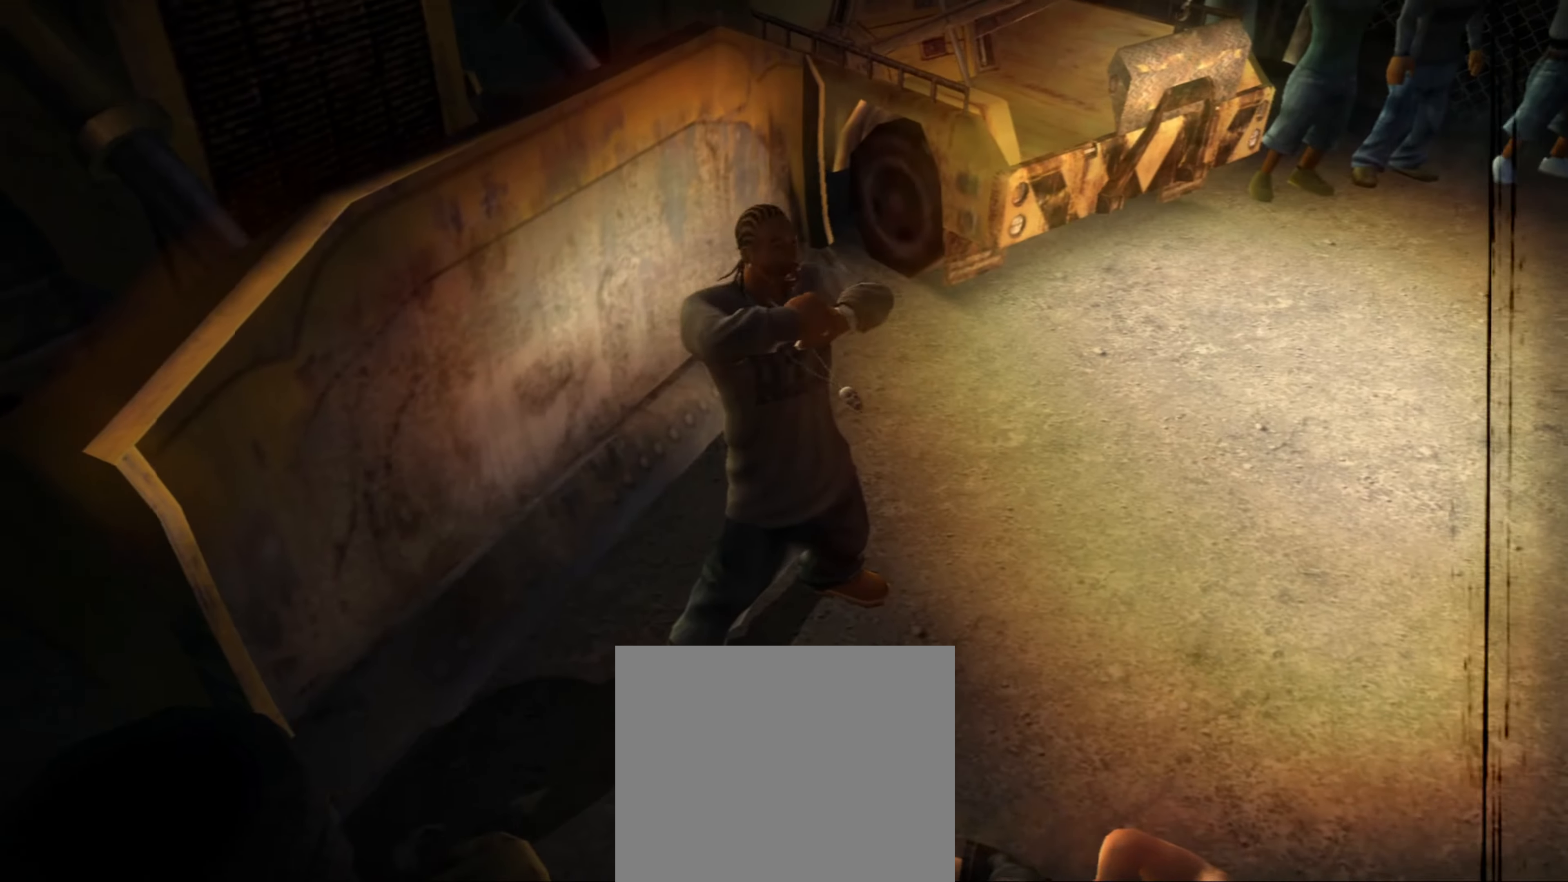
{"buttons": [], "left_stick": "center", "right_stick": "center", "events": []}
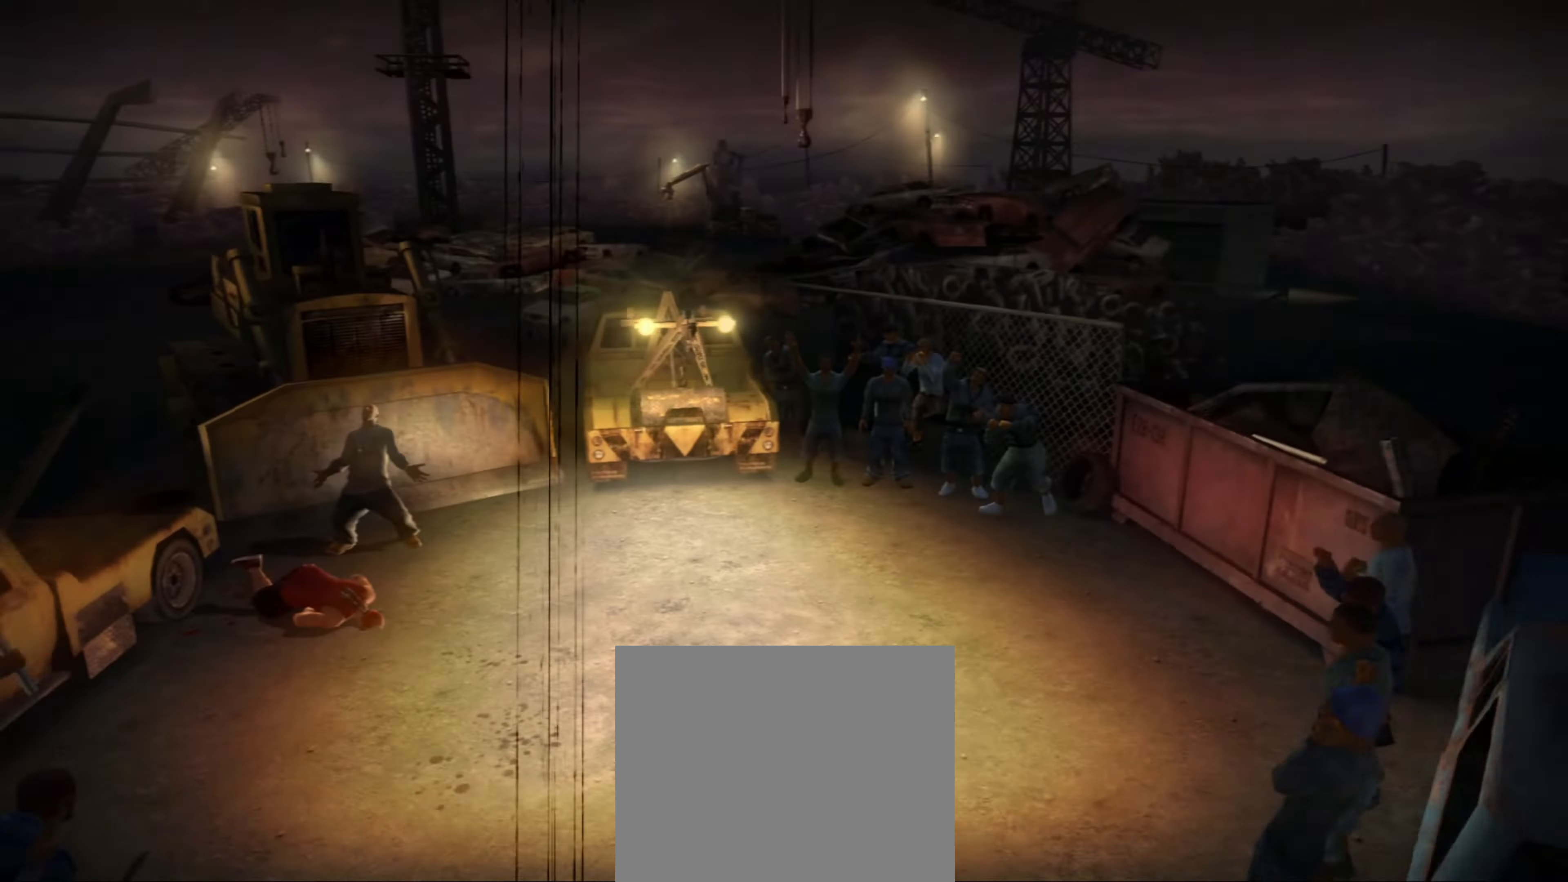
{"buttons": [], "left_stick": "center", "right_stick": "center", "events": []}
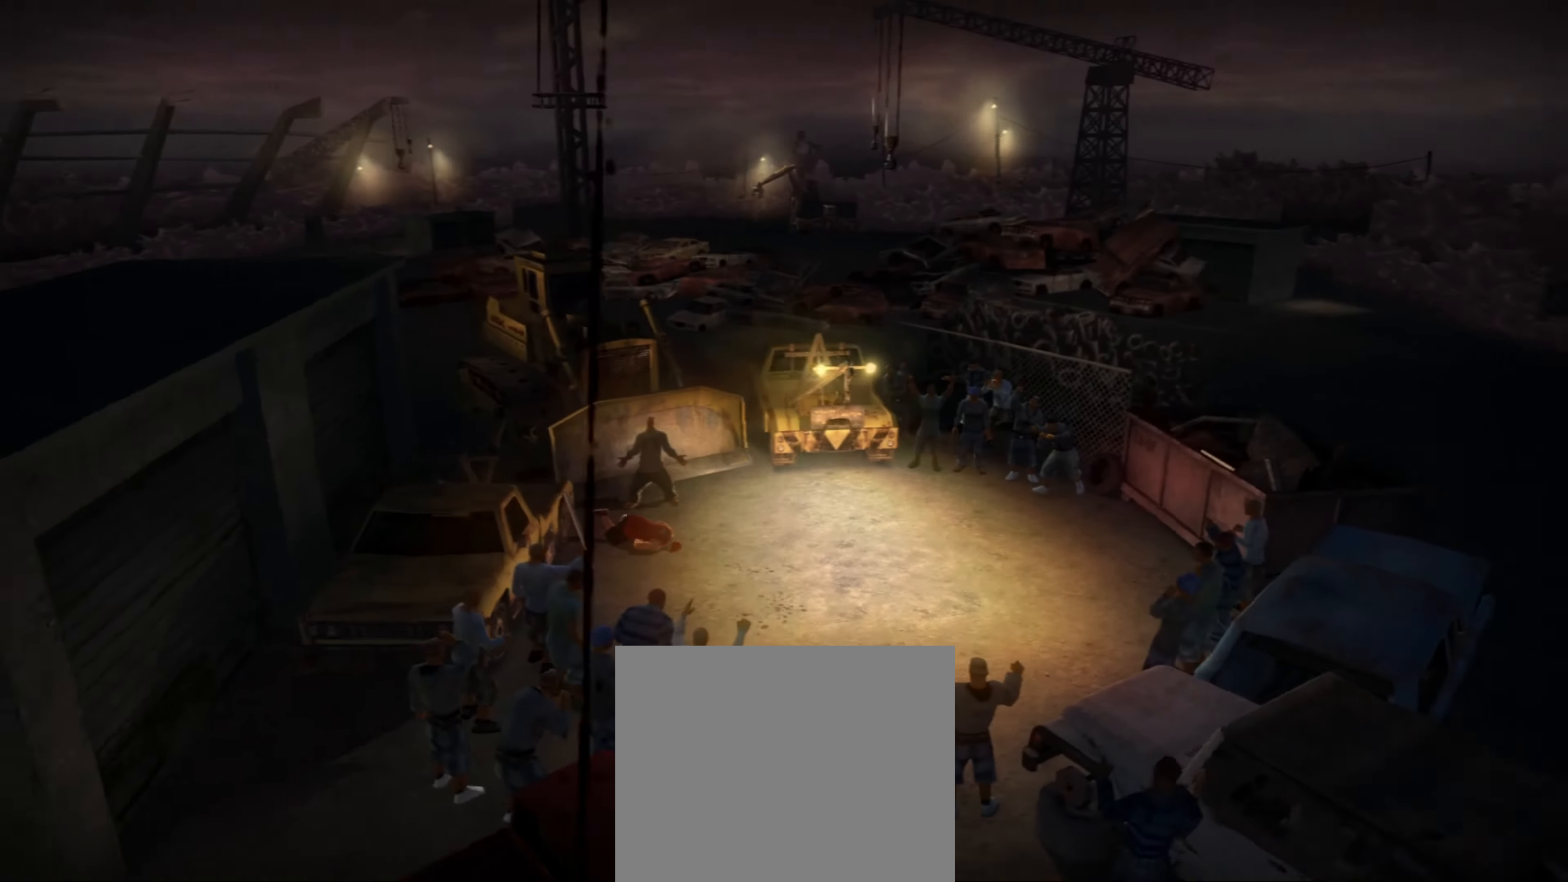
{"buttons": [], "left_stick": "center", "right_stick": "center", "events": []}